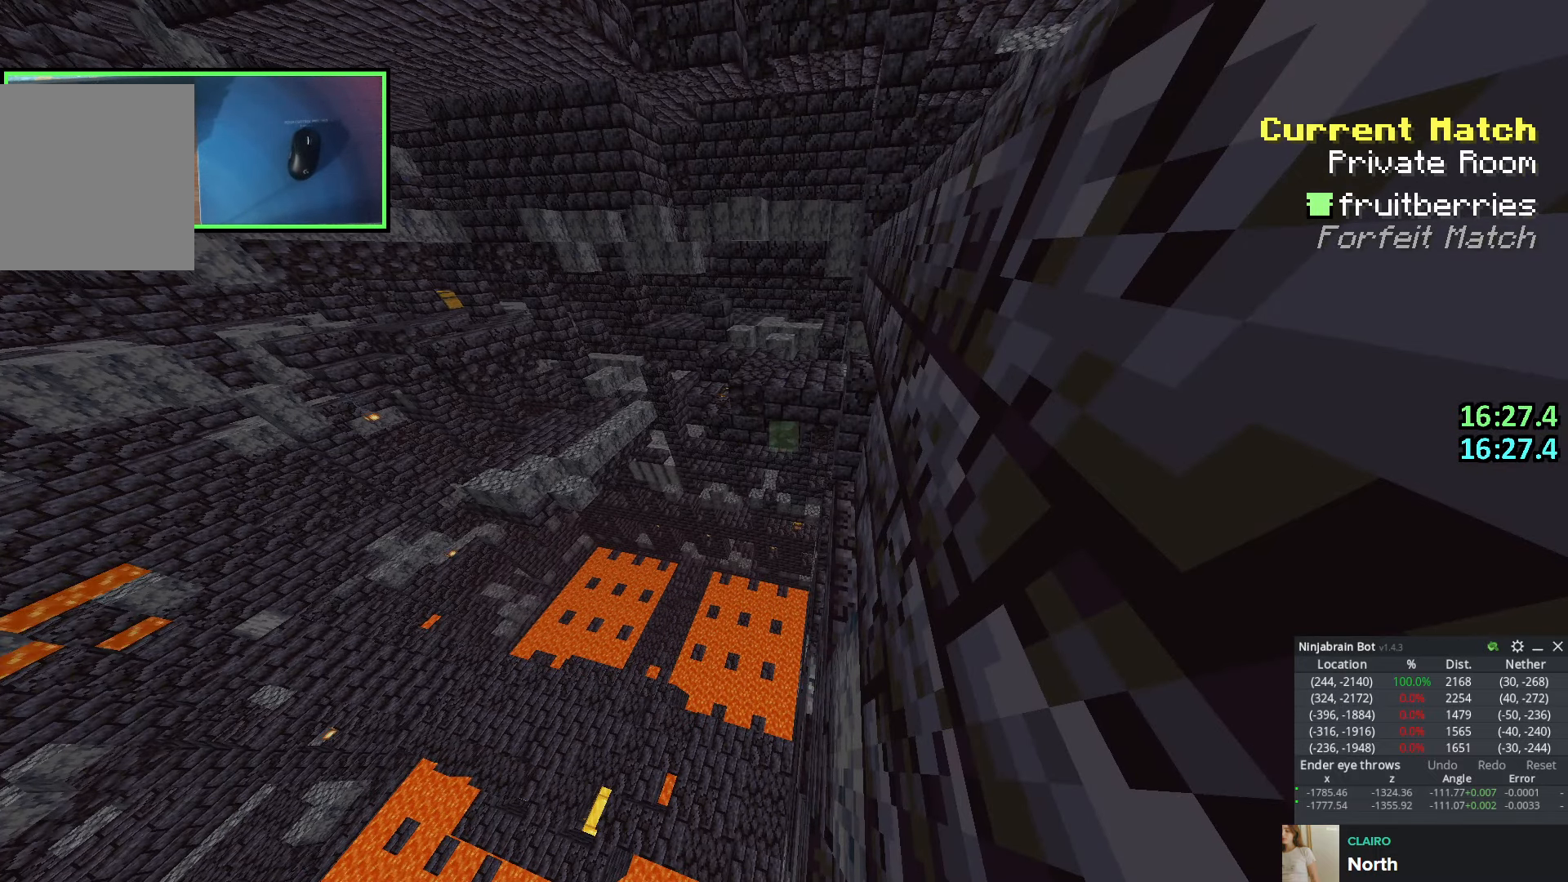
Gameplay with keyboard; each line is a JSON object with the keys held at the frame after it. "events" lists presses ("down") and releases ("up") of "a", "ctrl", "d", "e", "q", "s", "shift", "space" and "w" between this image and that frame as [ms after this image, input, new state], when the widget could be followed in between. No other keys are recorded. Mouse input is not recorded.
{"keys": ["w"], "events": [[450, "w", "down"]]}
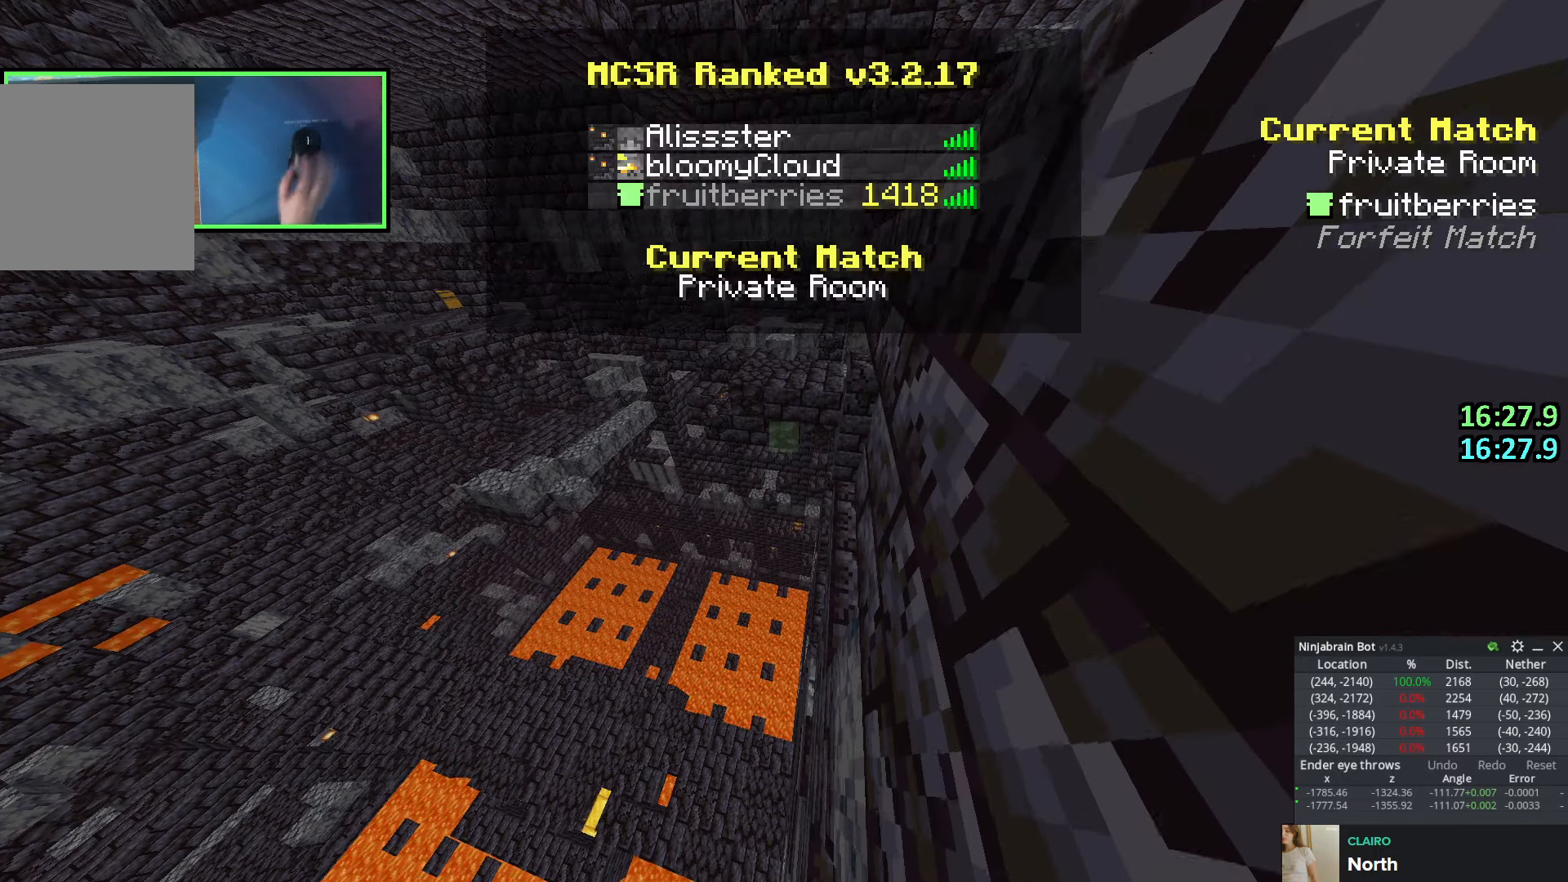
{"keys": ["w"], "events": []}
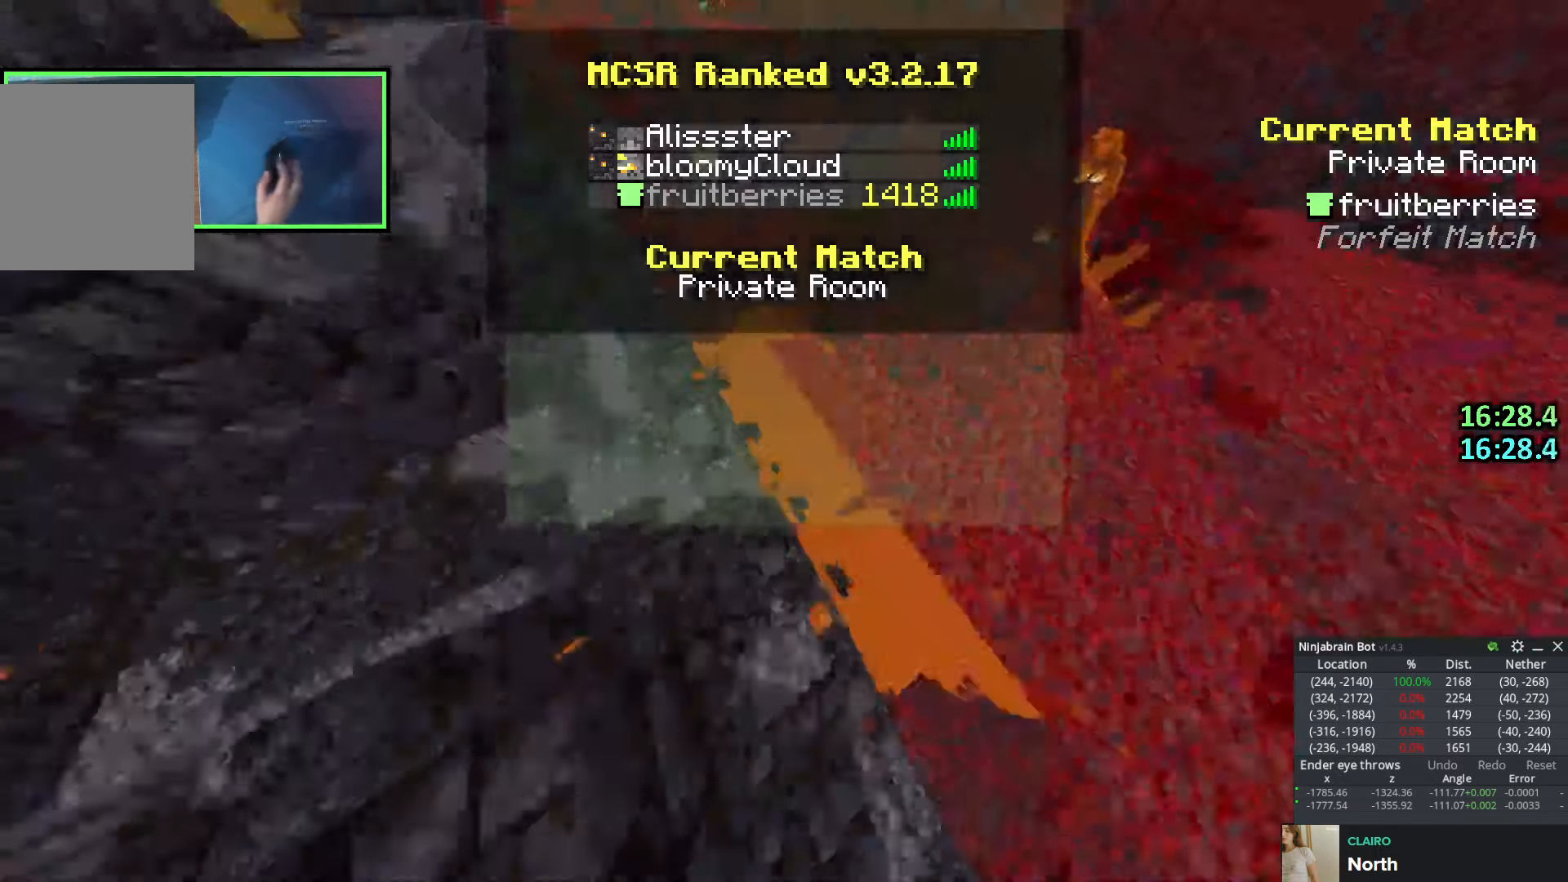
{"keys": [], "events": [[66, "w", "up"]]}
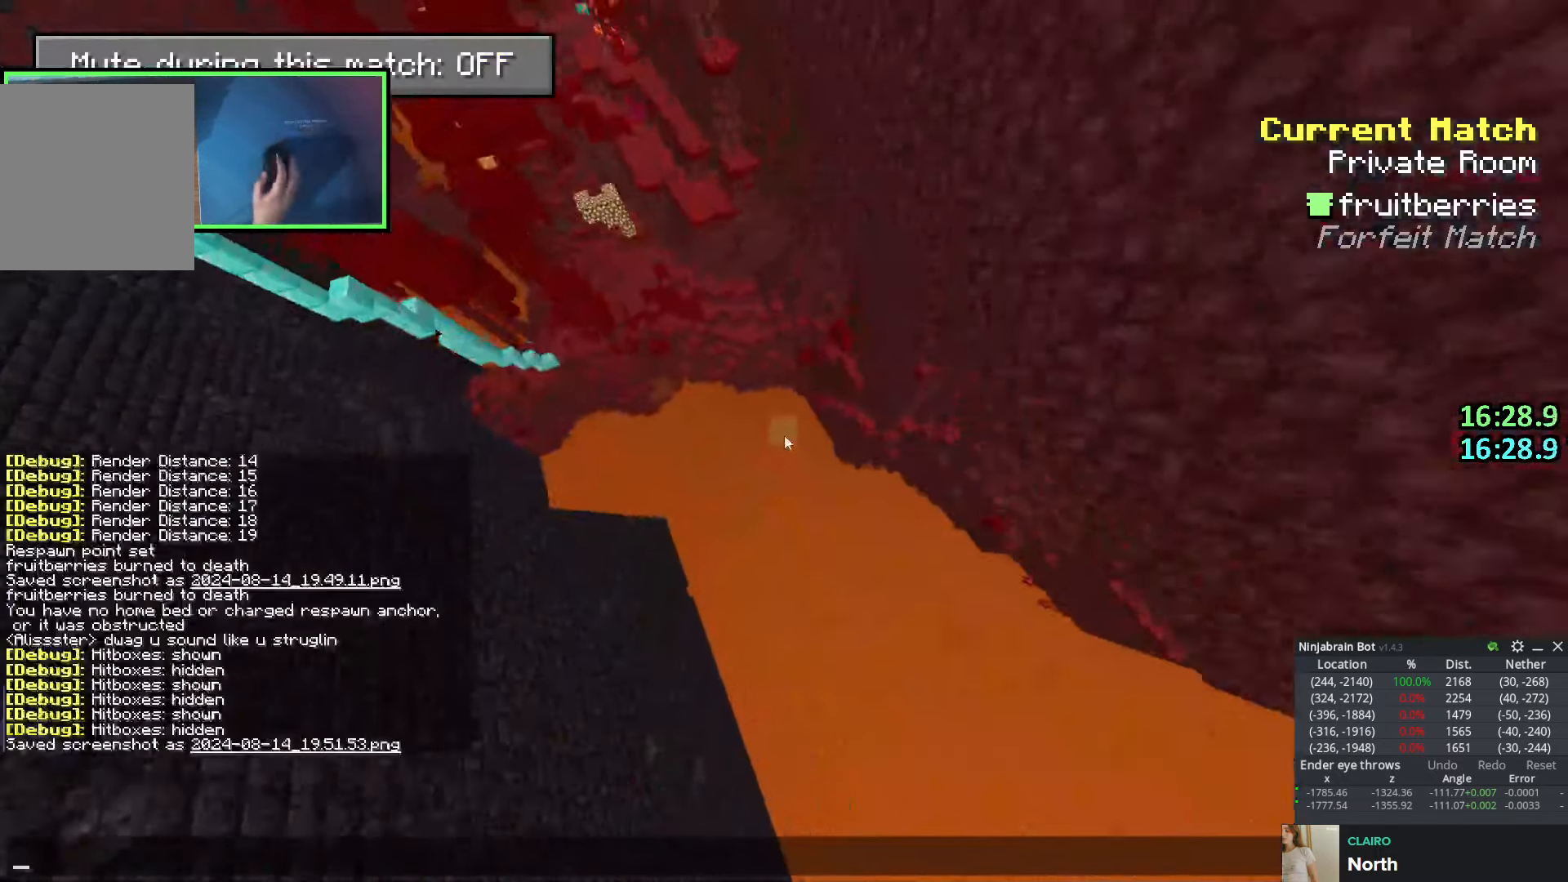
{"keys": [], "events": []}
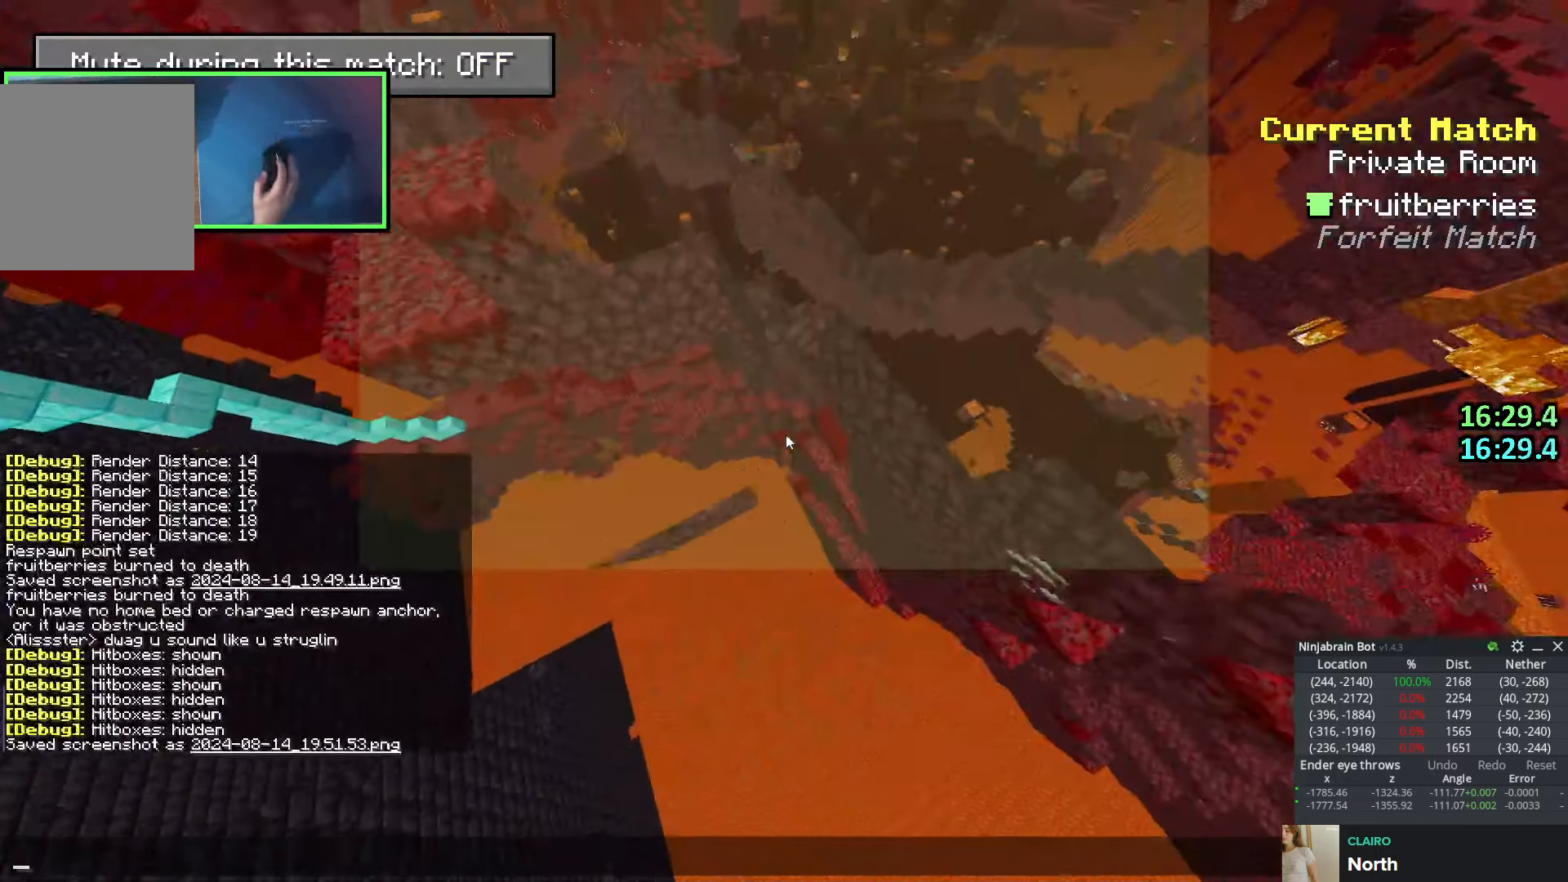
{"keys": [], "events": []}
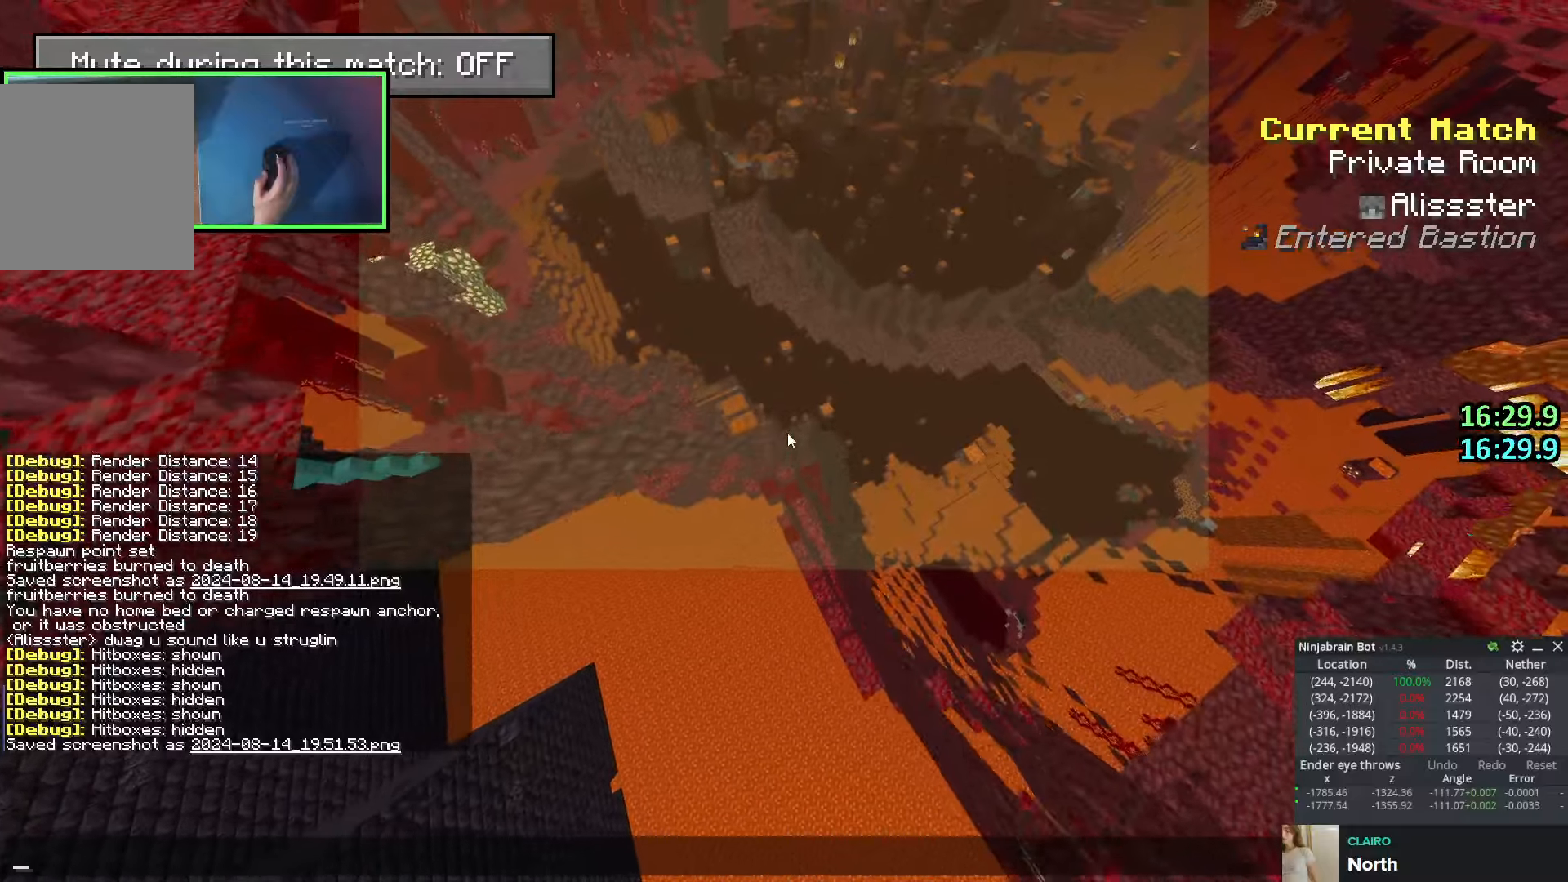
{"keys": [], "events": []}
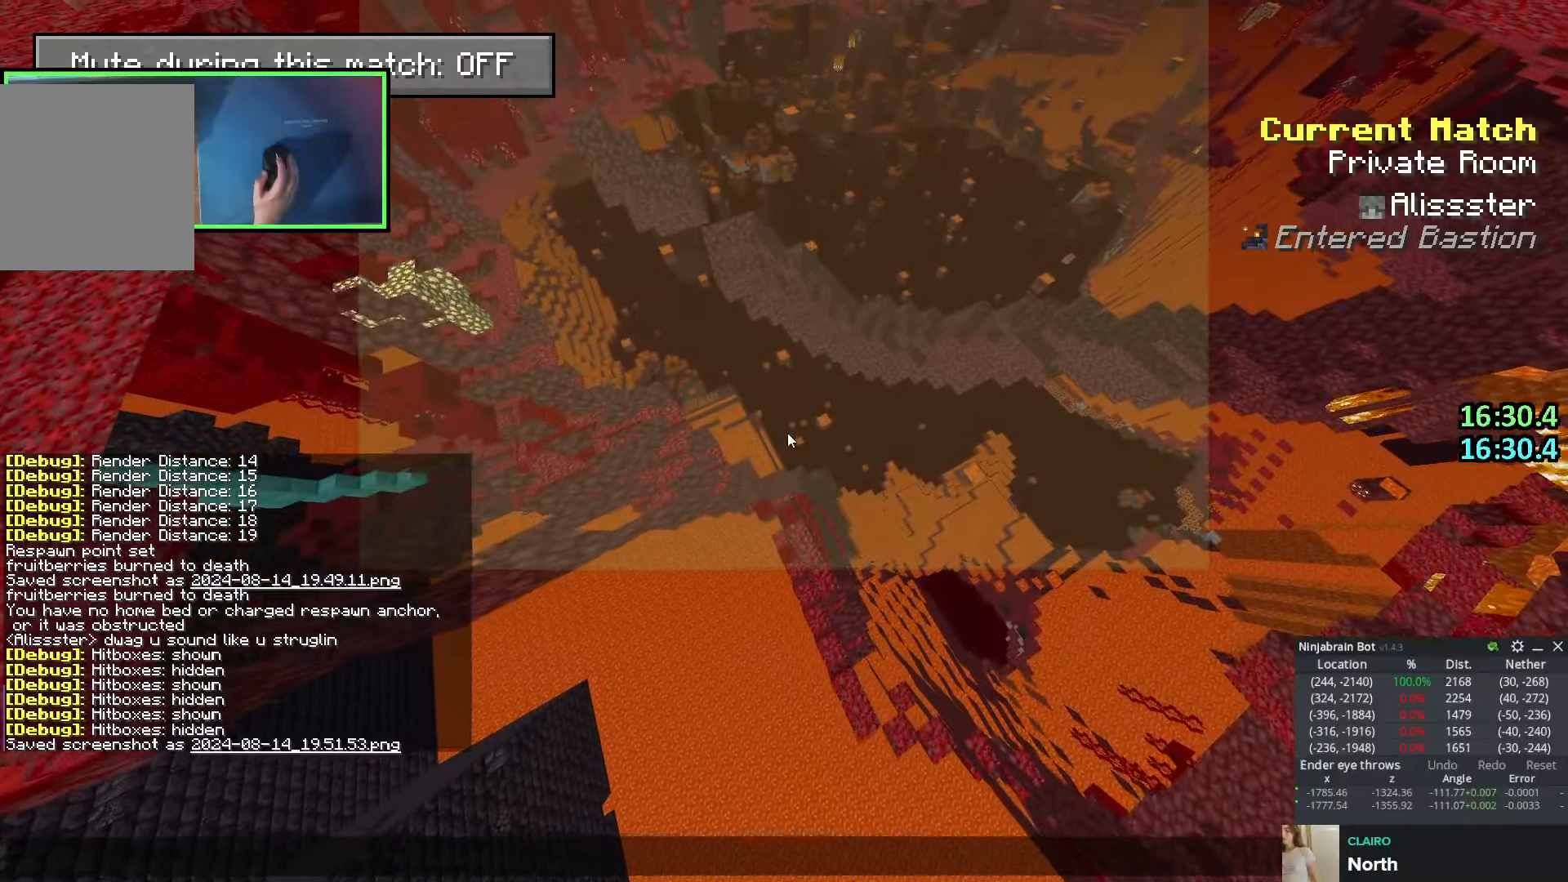
{"keys": [], "events": []}
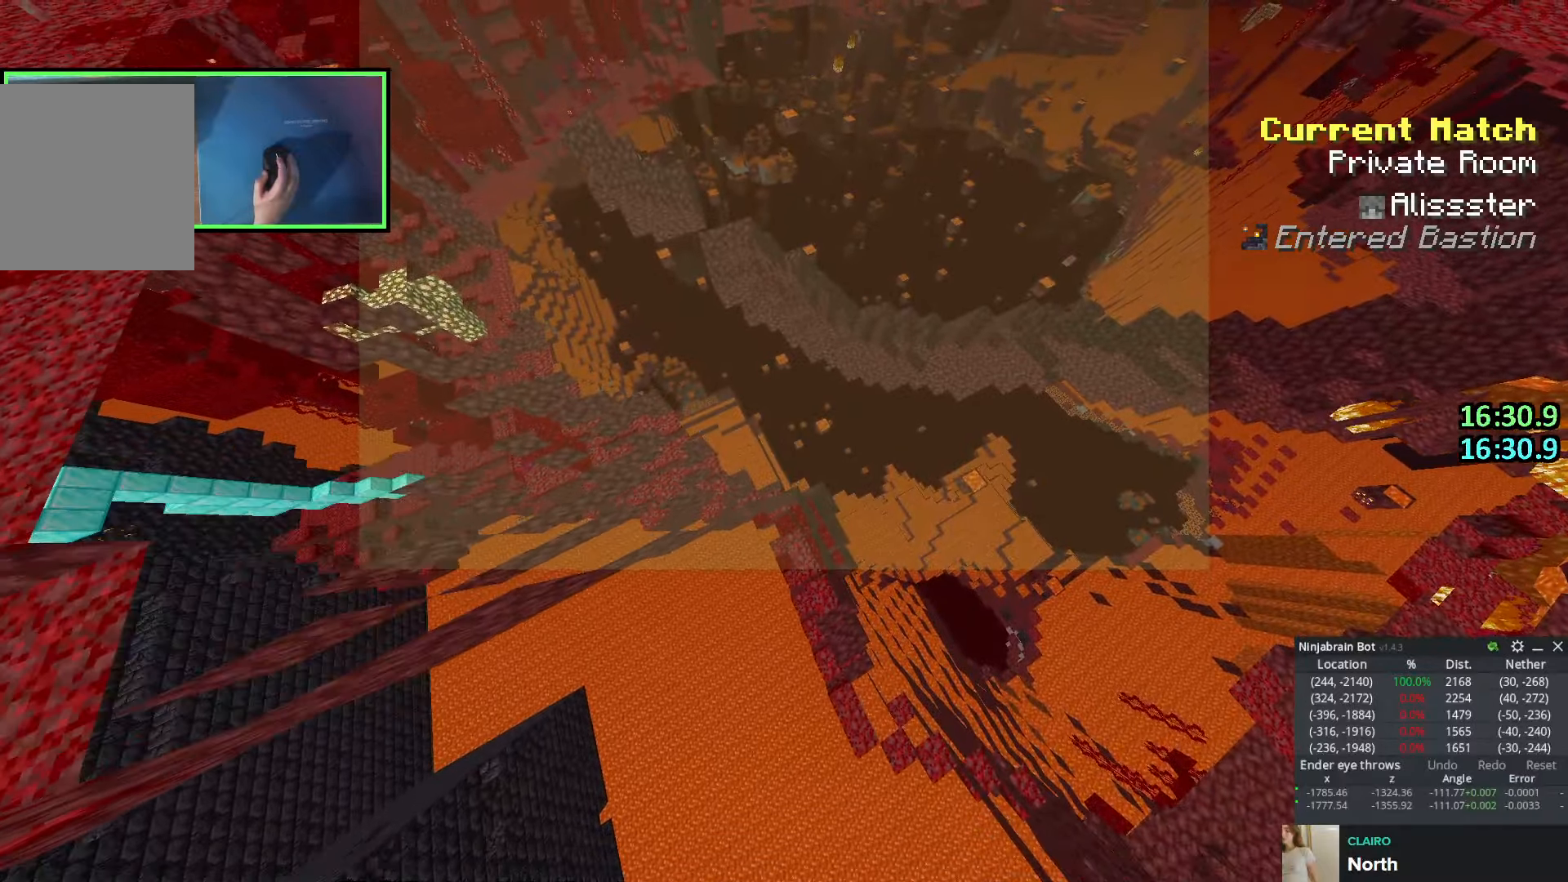
{"keys": ["w"], "events": [[383, "w", "down"]]}
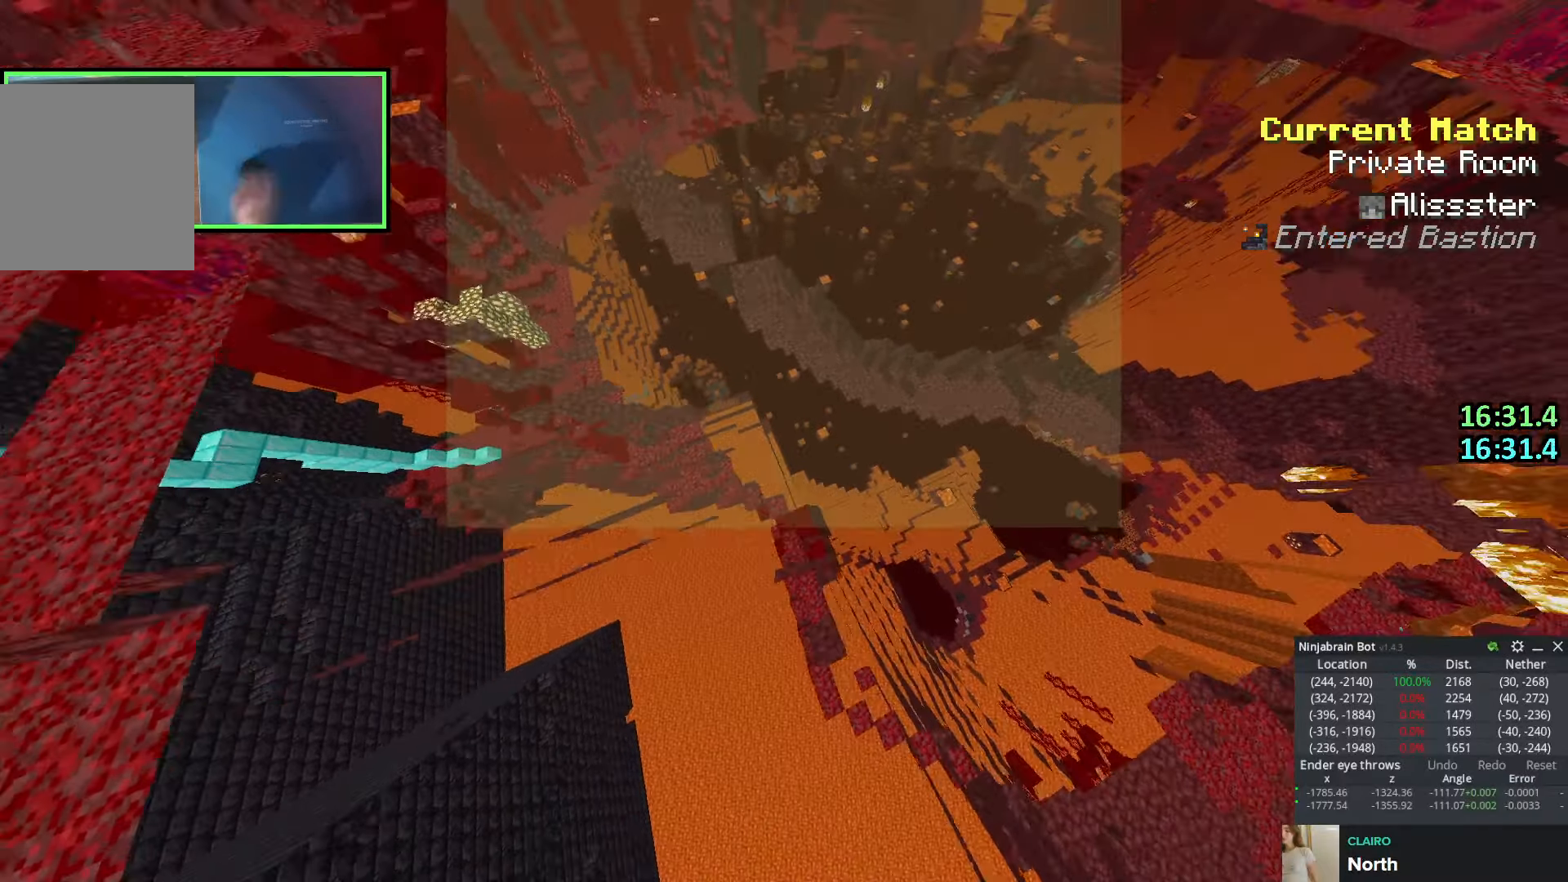
{"keys": ["d", "q", "w"], "events": [[483, "d", "down"], [500, "q", "down"]]}
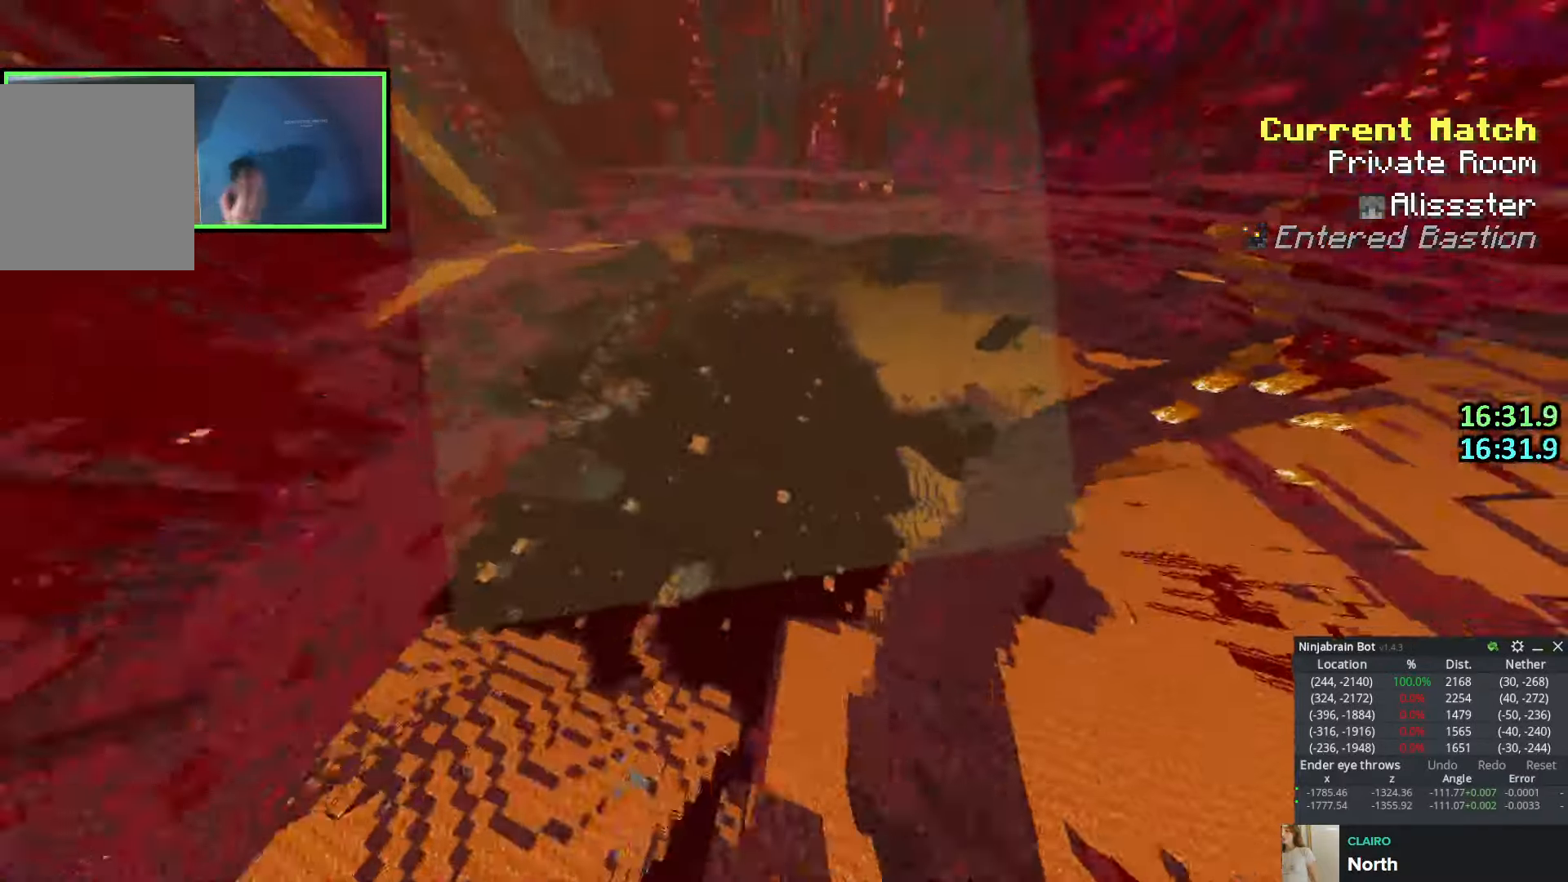
{"keys": ["d", "w"], "events": [[83, "q", "up"], [183, "q", "down"], [300, "q", "up"]]}
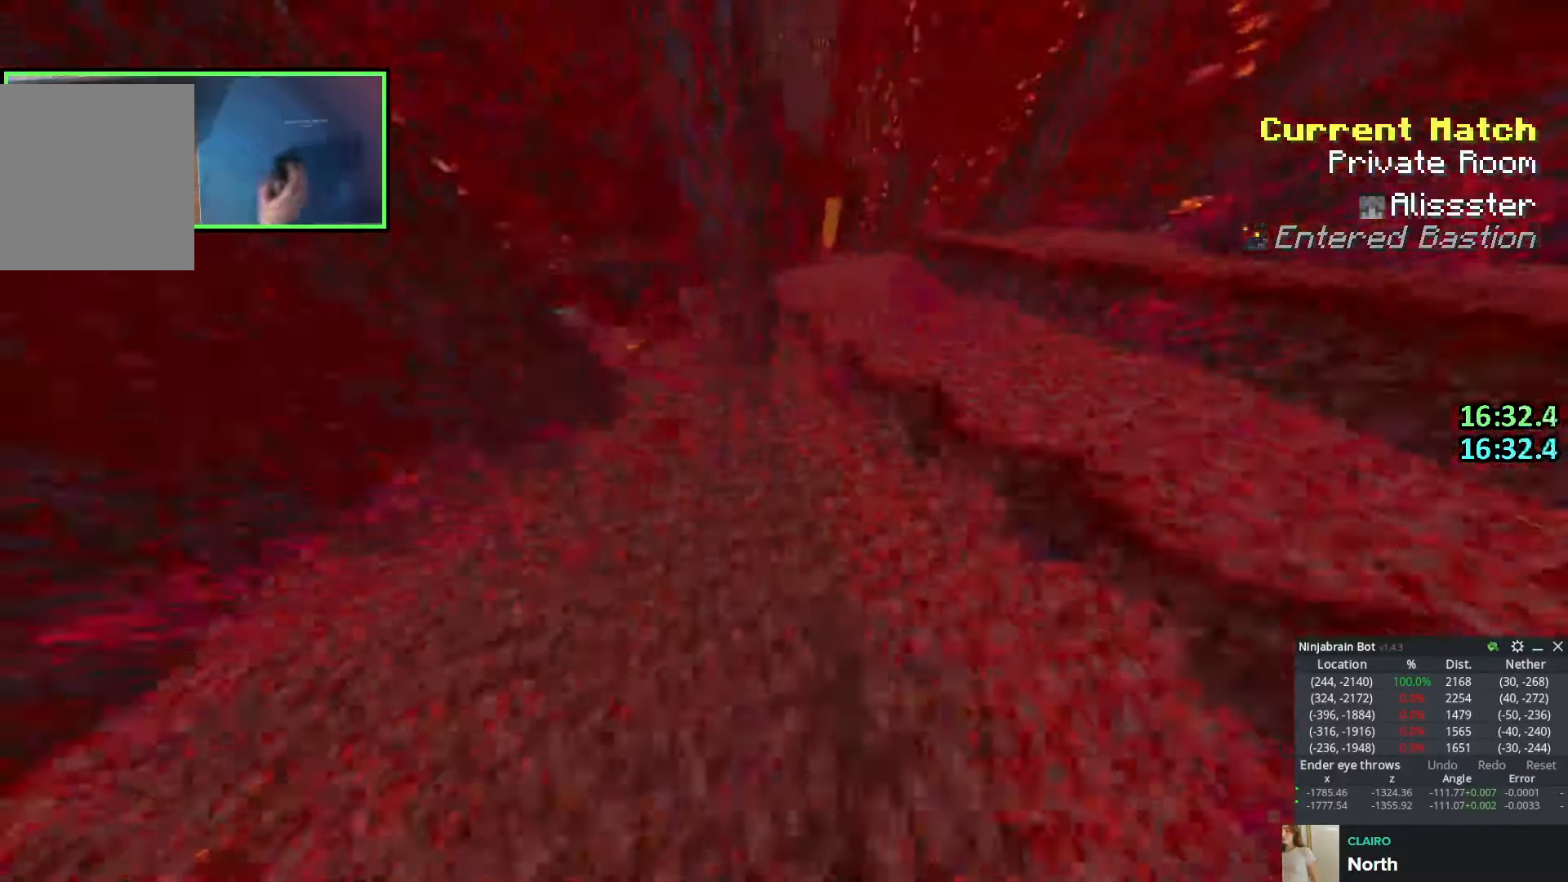
{"keys": ["d", "q", "shift", "w"], "events": [[416, "shift", "down"], [466, "q", "down"]]}
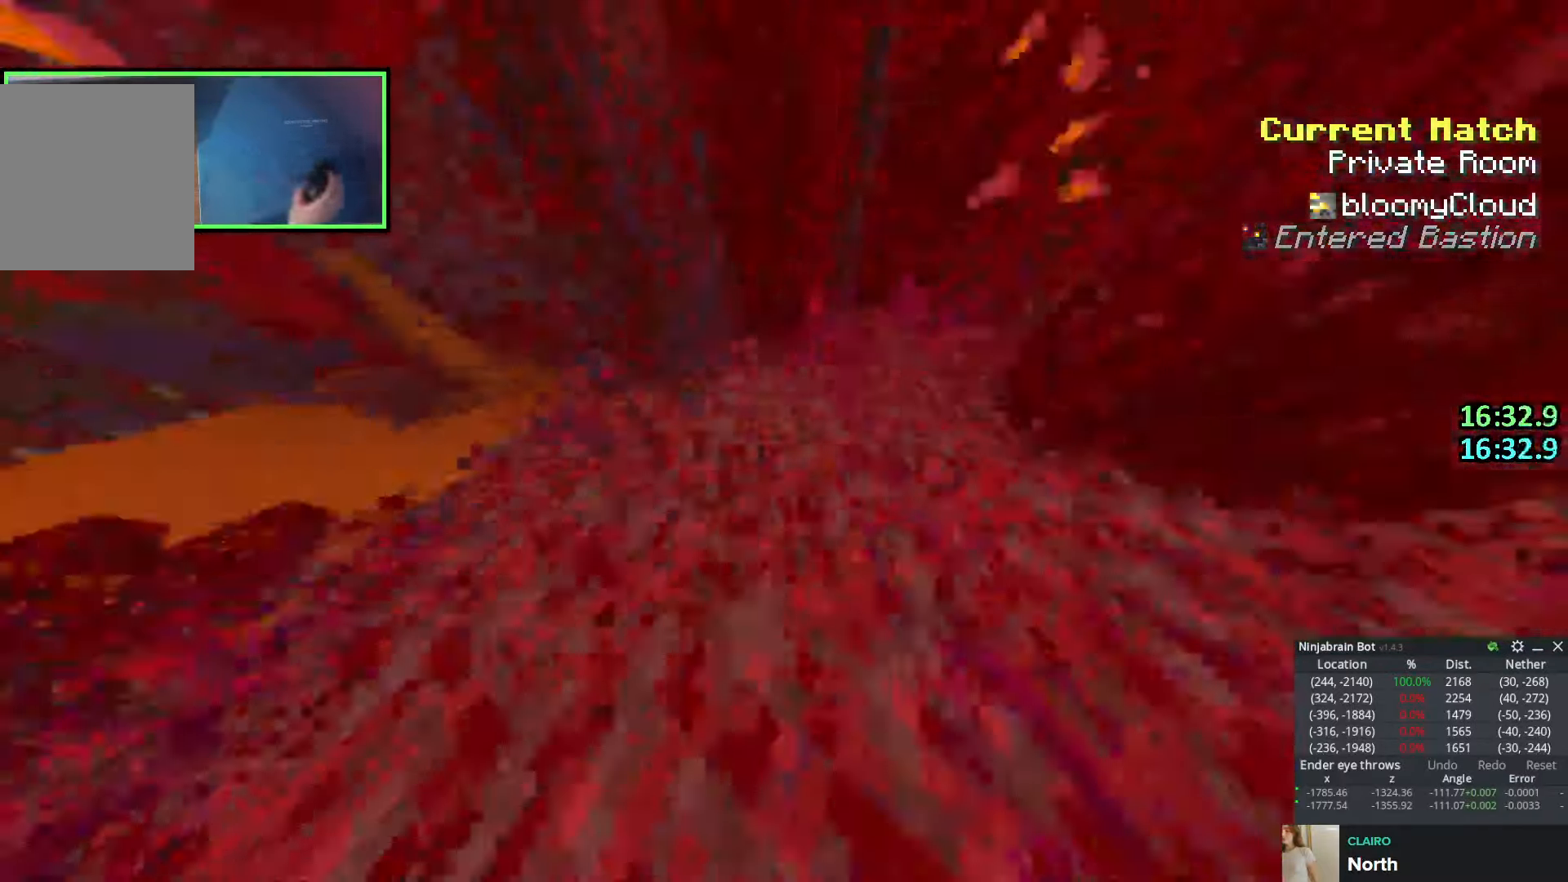
{"keys": ["d", "q", "shift", "w"], "events": [[83, "q", "up"], [200, "q", "down"], [300, "q", "up"], [433, "q", "down"]]}
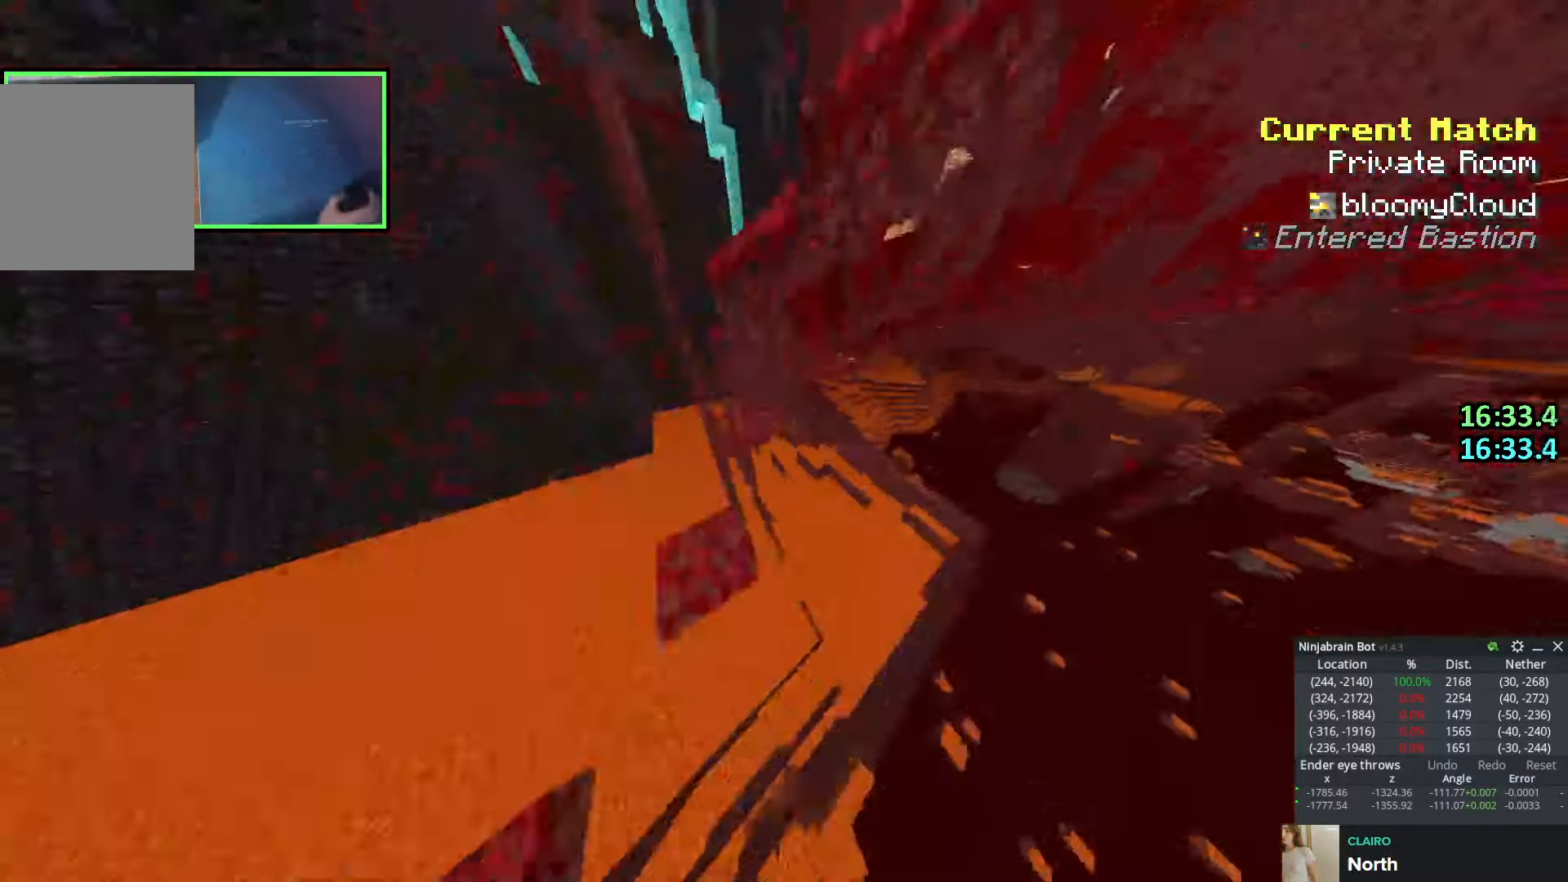
{"keys": ["shift", "w"], "events": [[66, "q", "up"], [133, "d", "up"]]}
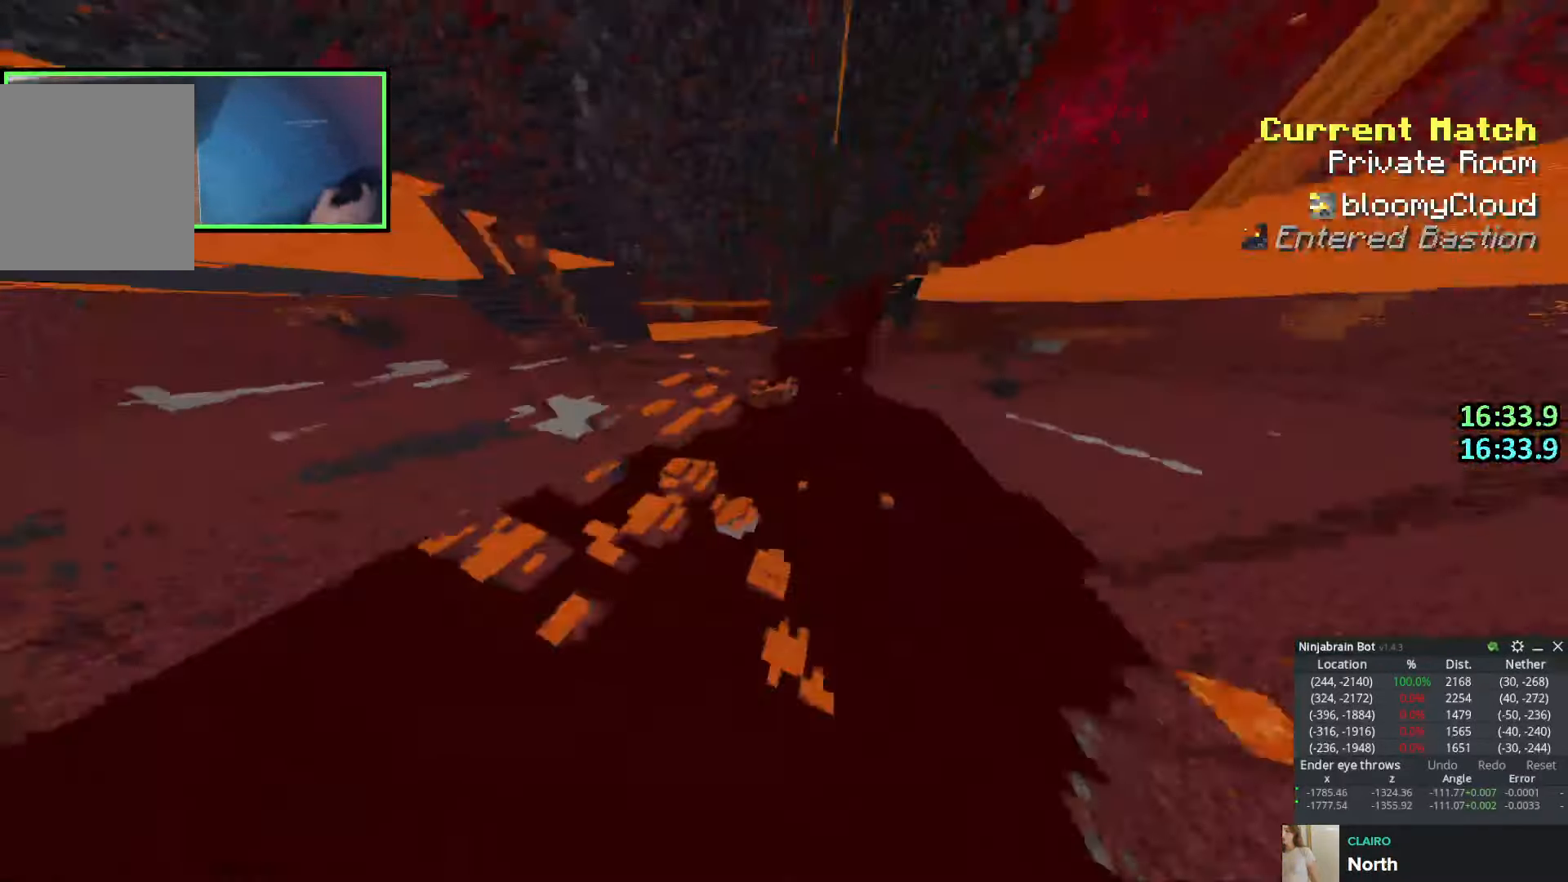
{"keys": ["space", "w"], "events": [[283, "space", "down"], [500, "shift", "up"]]}
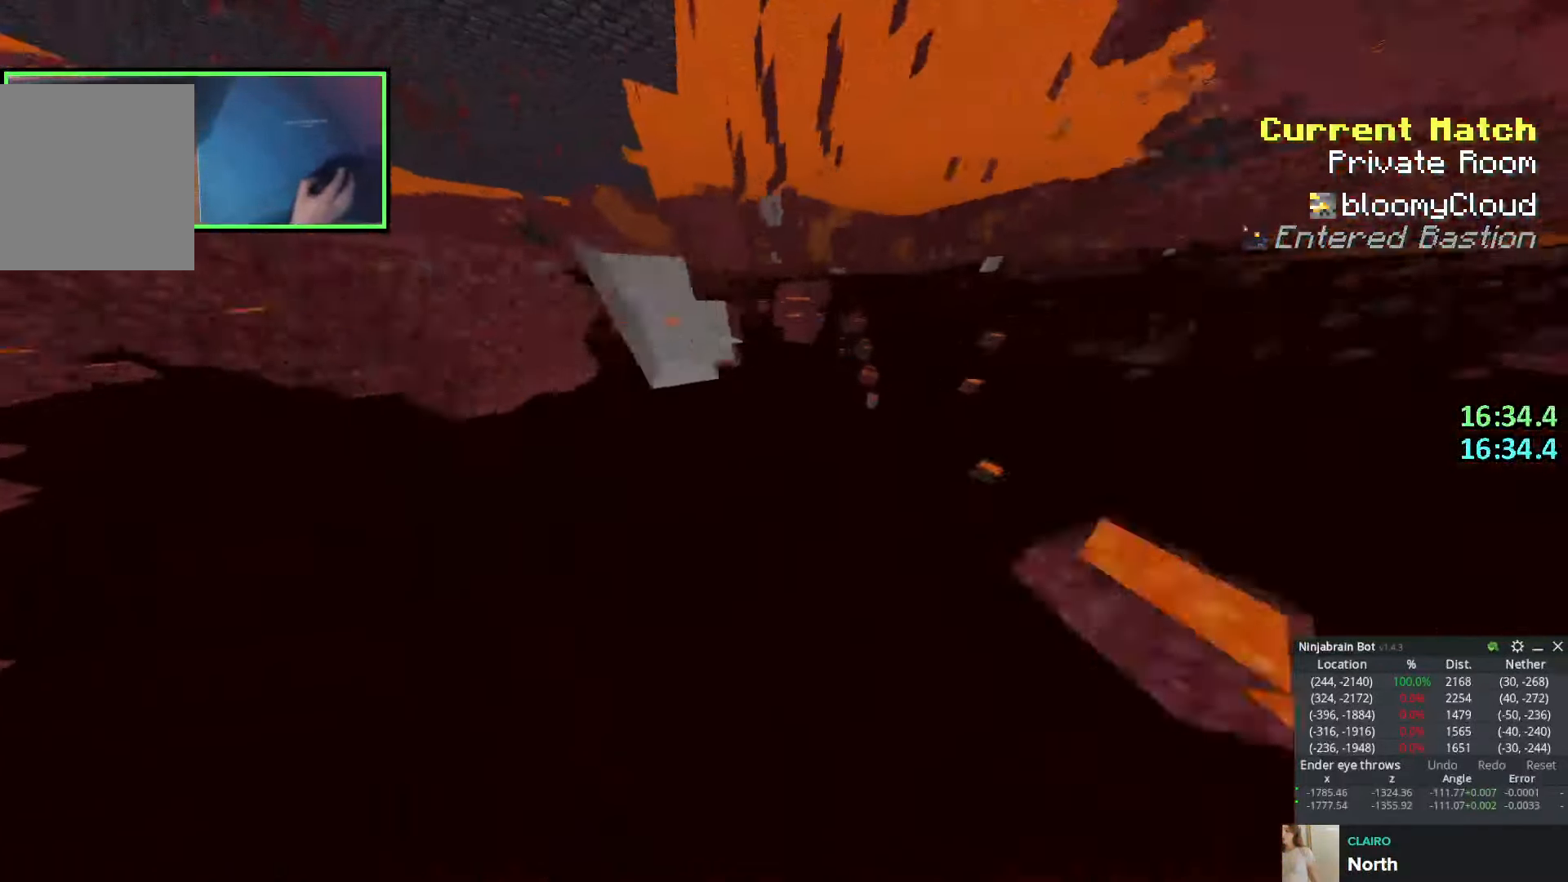
{"keys": ["space", "w"], "events": []}
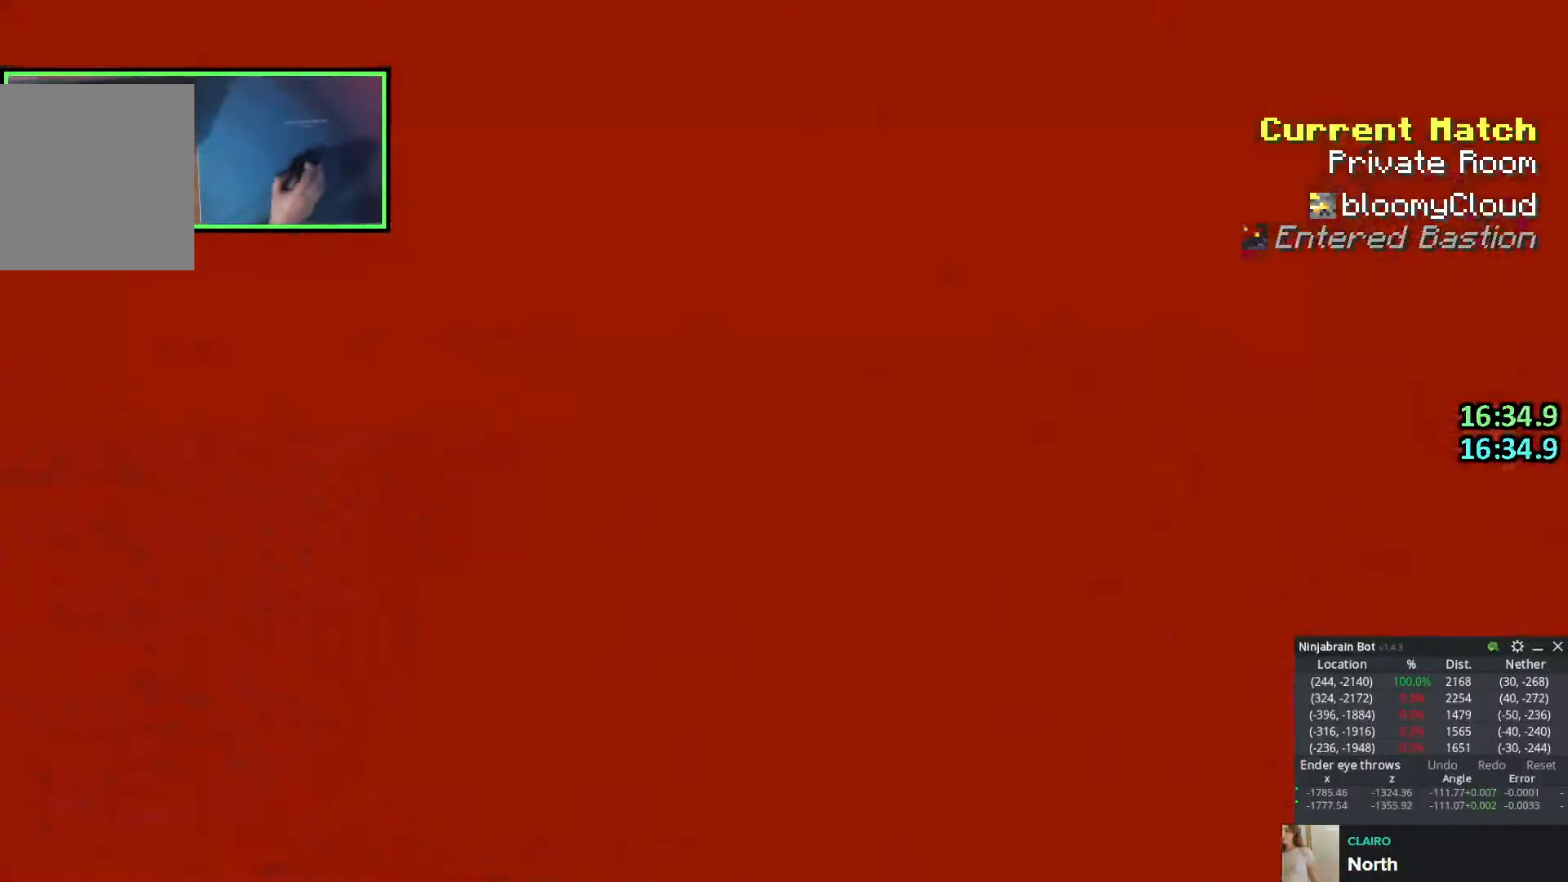
{"keys": ["space", "w"], "events": []}
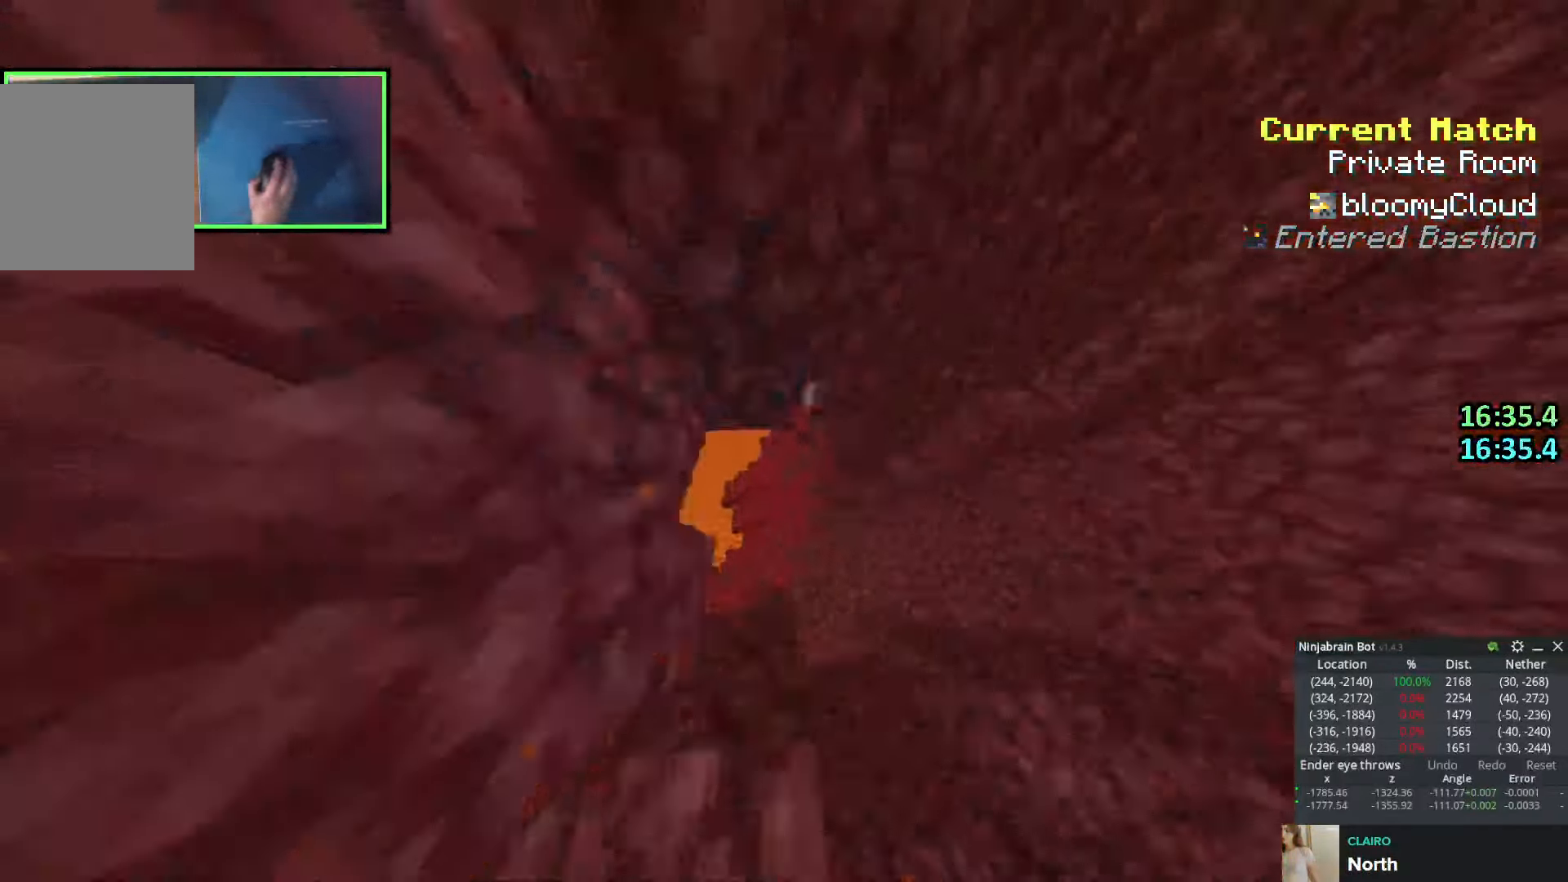
{"keys": ["shift", "space", "w"], "events": [[300, "shift", "down"]]}
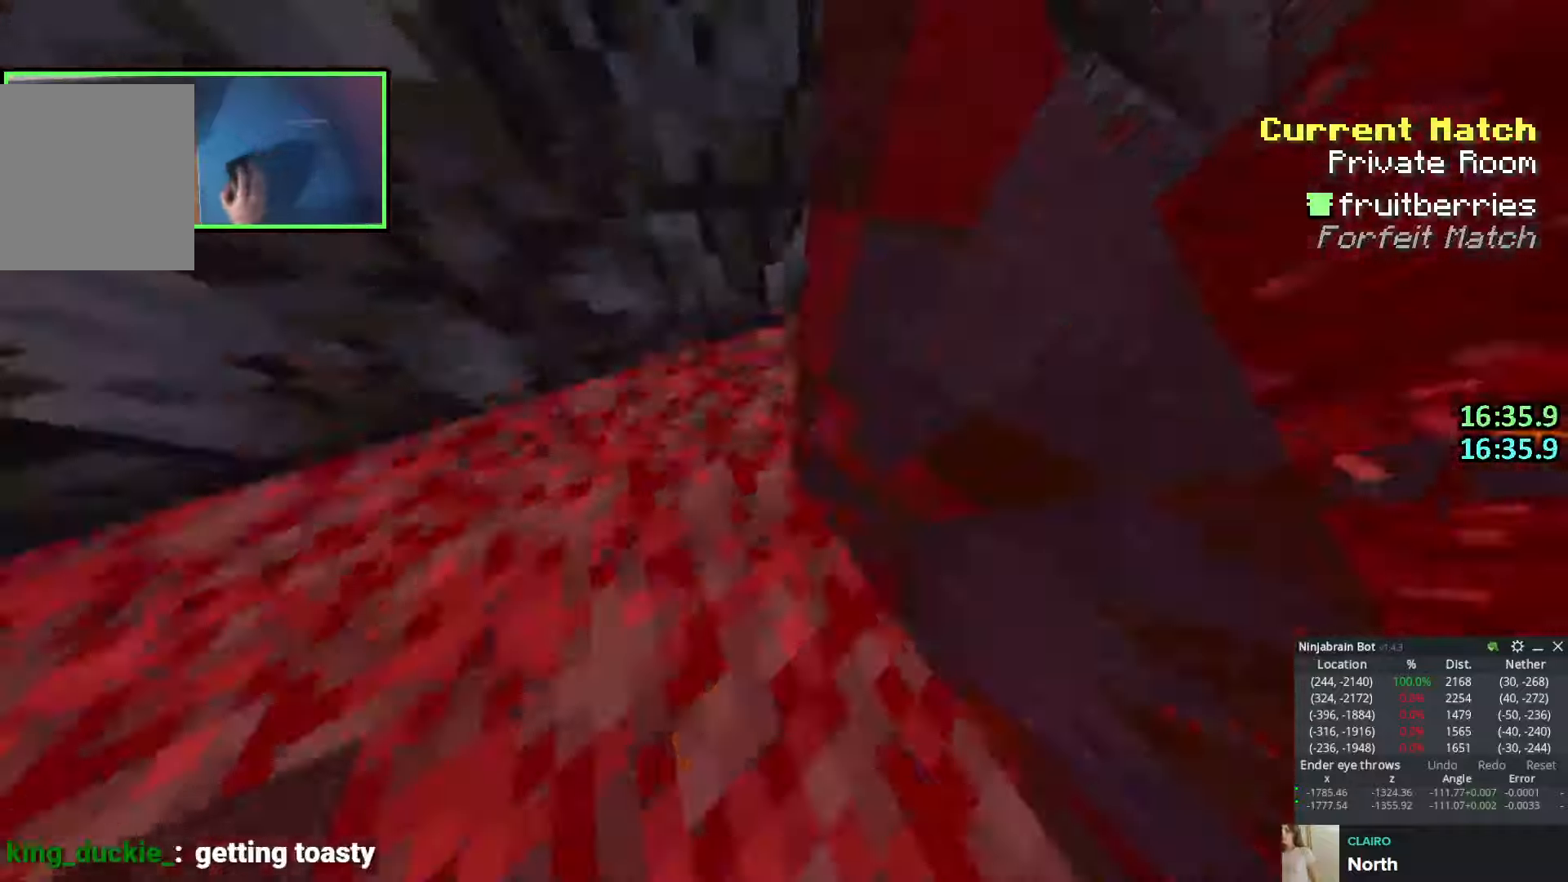
{"keys": ["space", "w"], "events": [[450, "shift", "up"]]}
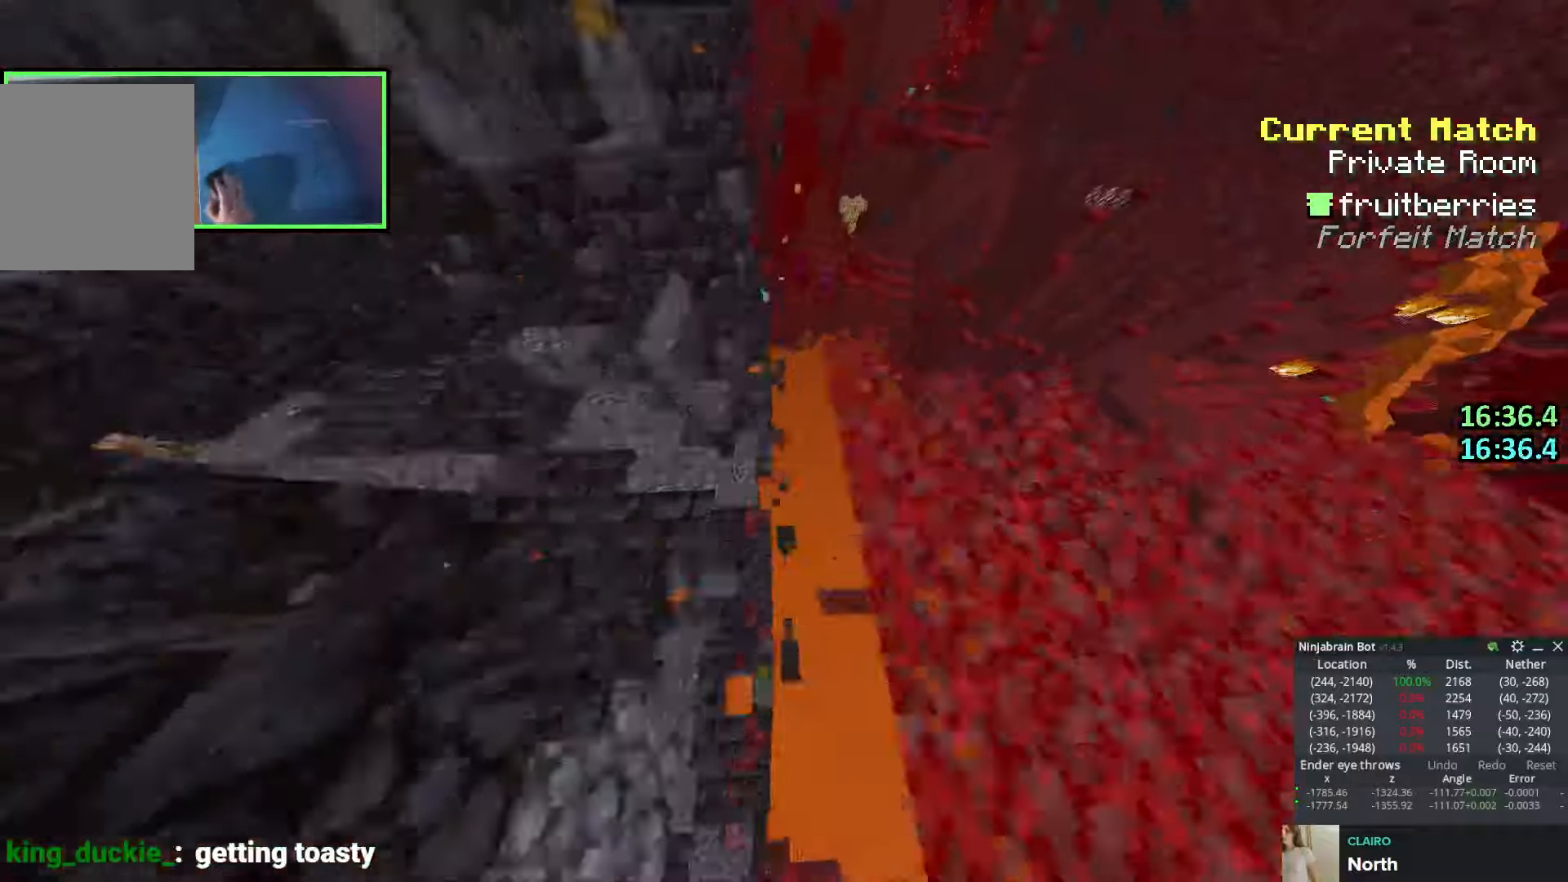
{"keys": ["d", "shift", "w"], "events": [[150, "d", "down"], [383, "shift", "down"], [400, "space", "up"]]}
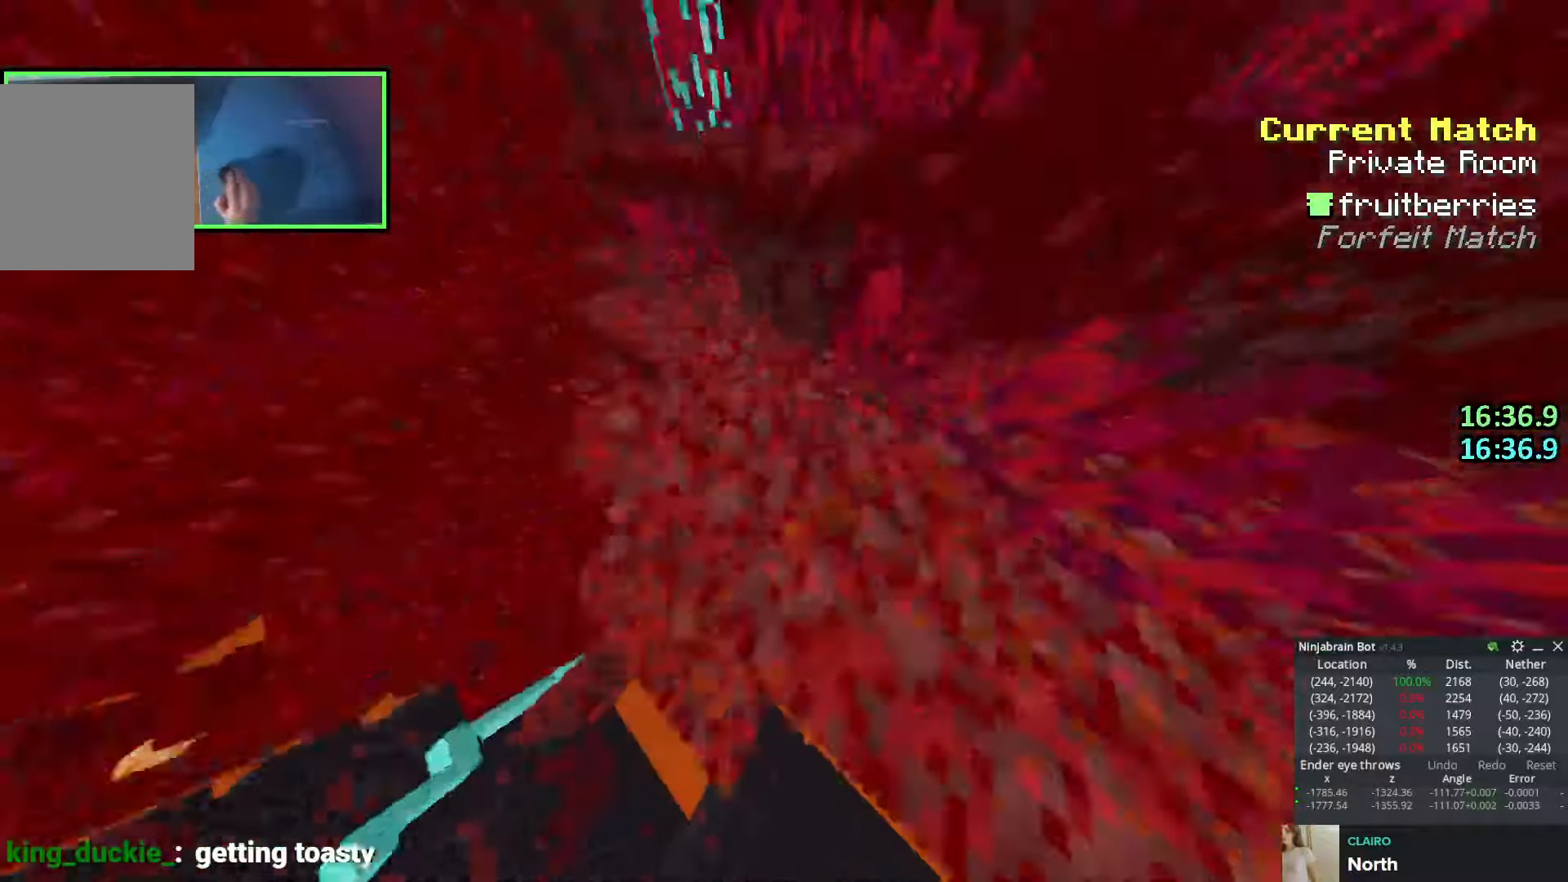
{"keys": ["d", "shift", "w"], "events": [[116, "space", "down"], [300, "space", "up"]]}
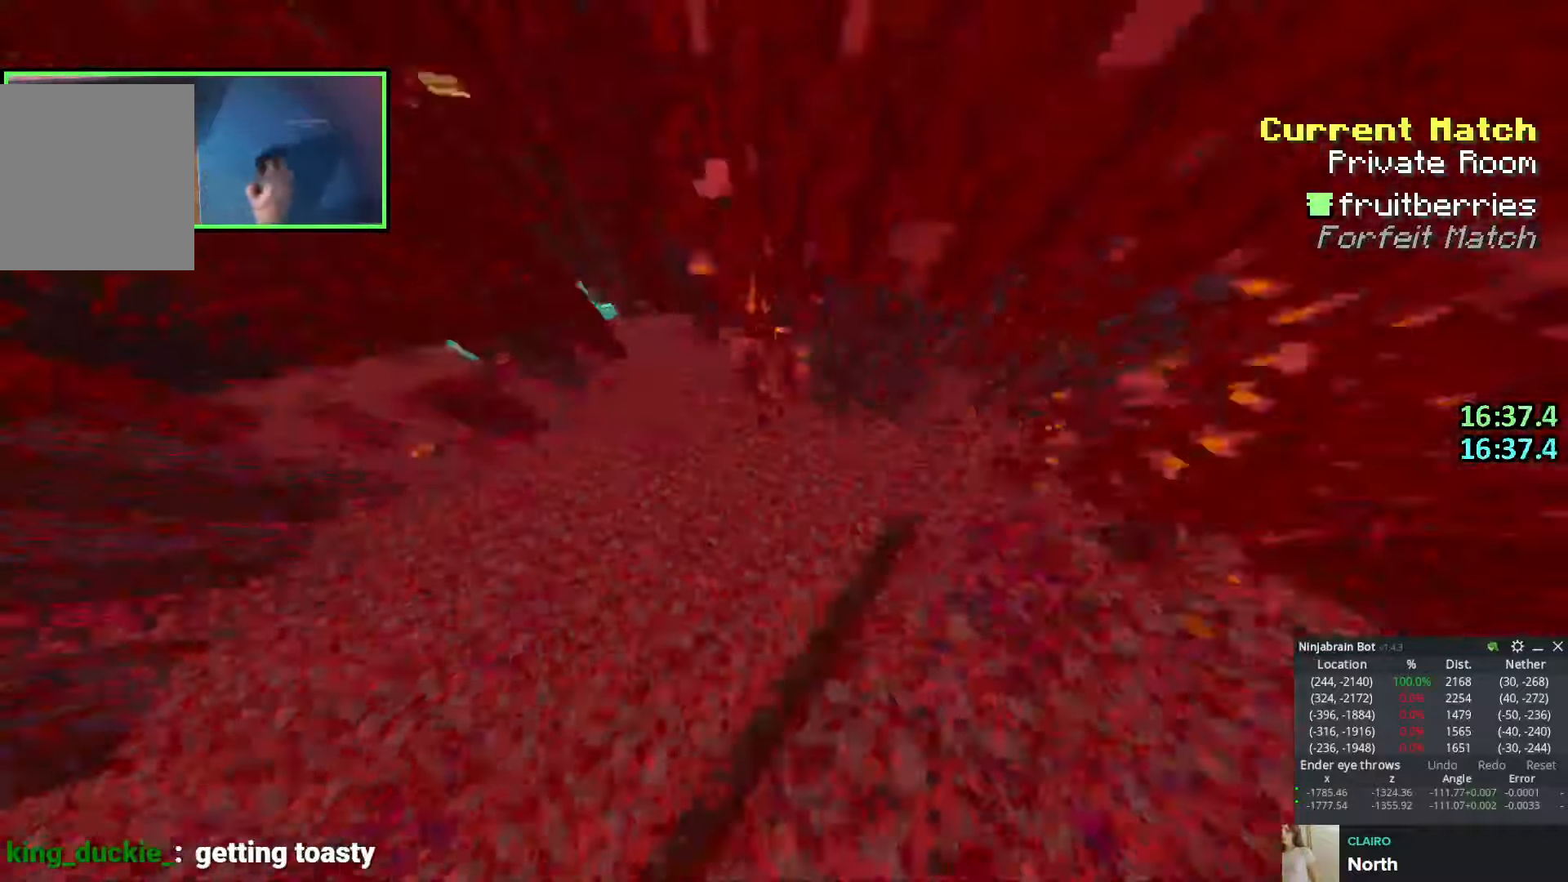
{"keys": ["d", "shift", "w"], "events": []}
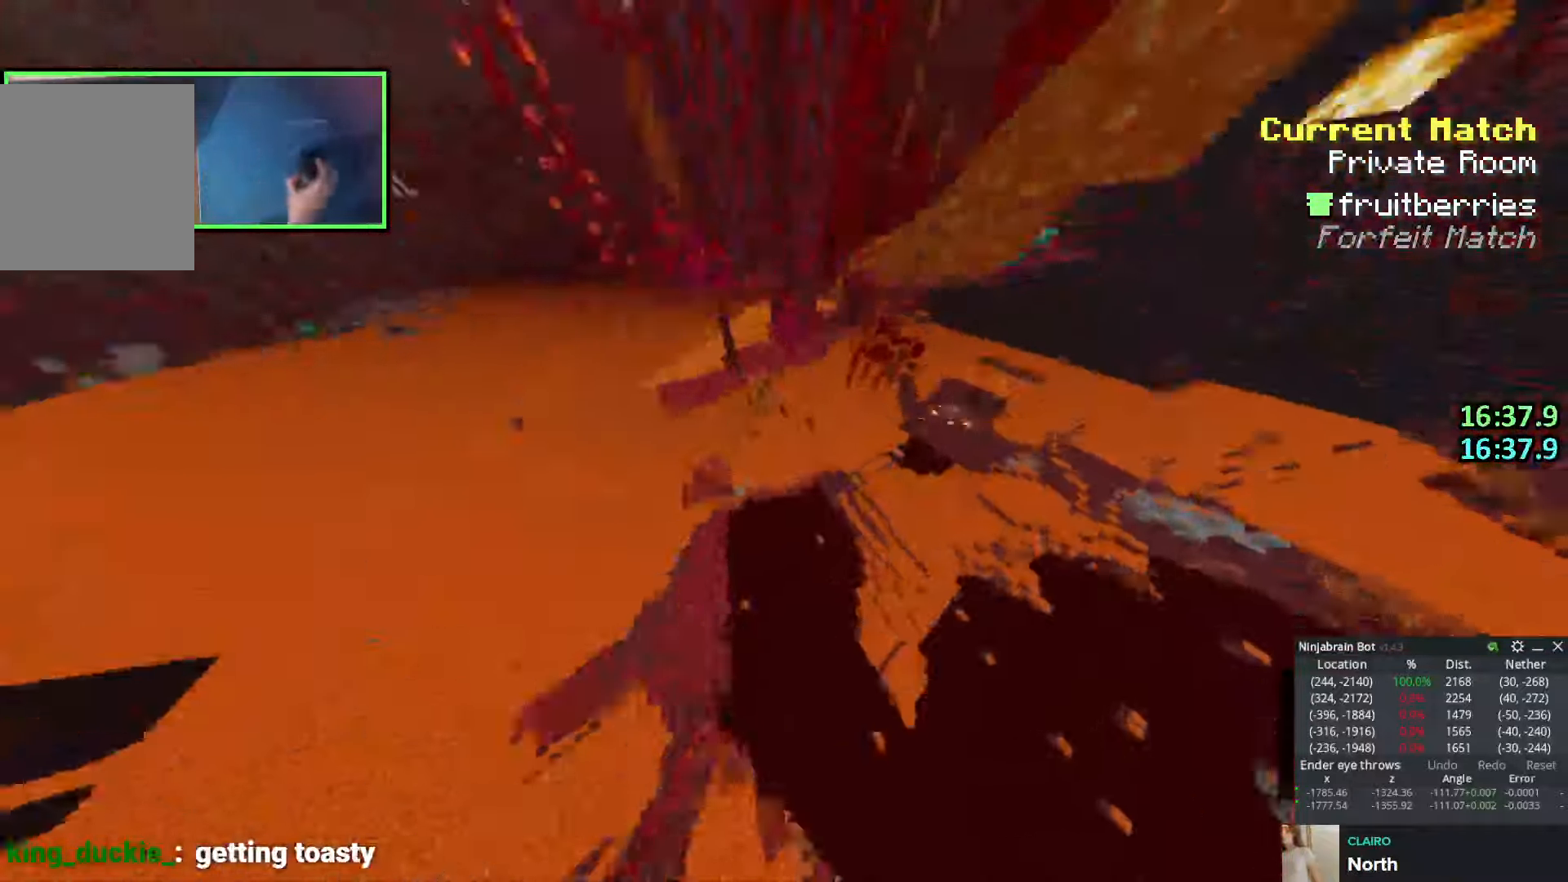
{"keys": ["shift", "space", "w"], "events": [[383, "space", "down"], [433, "d", "up"]]}
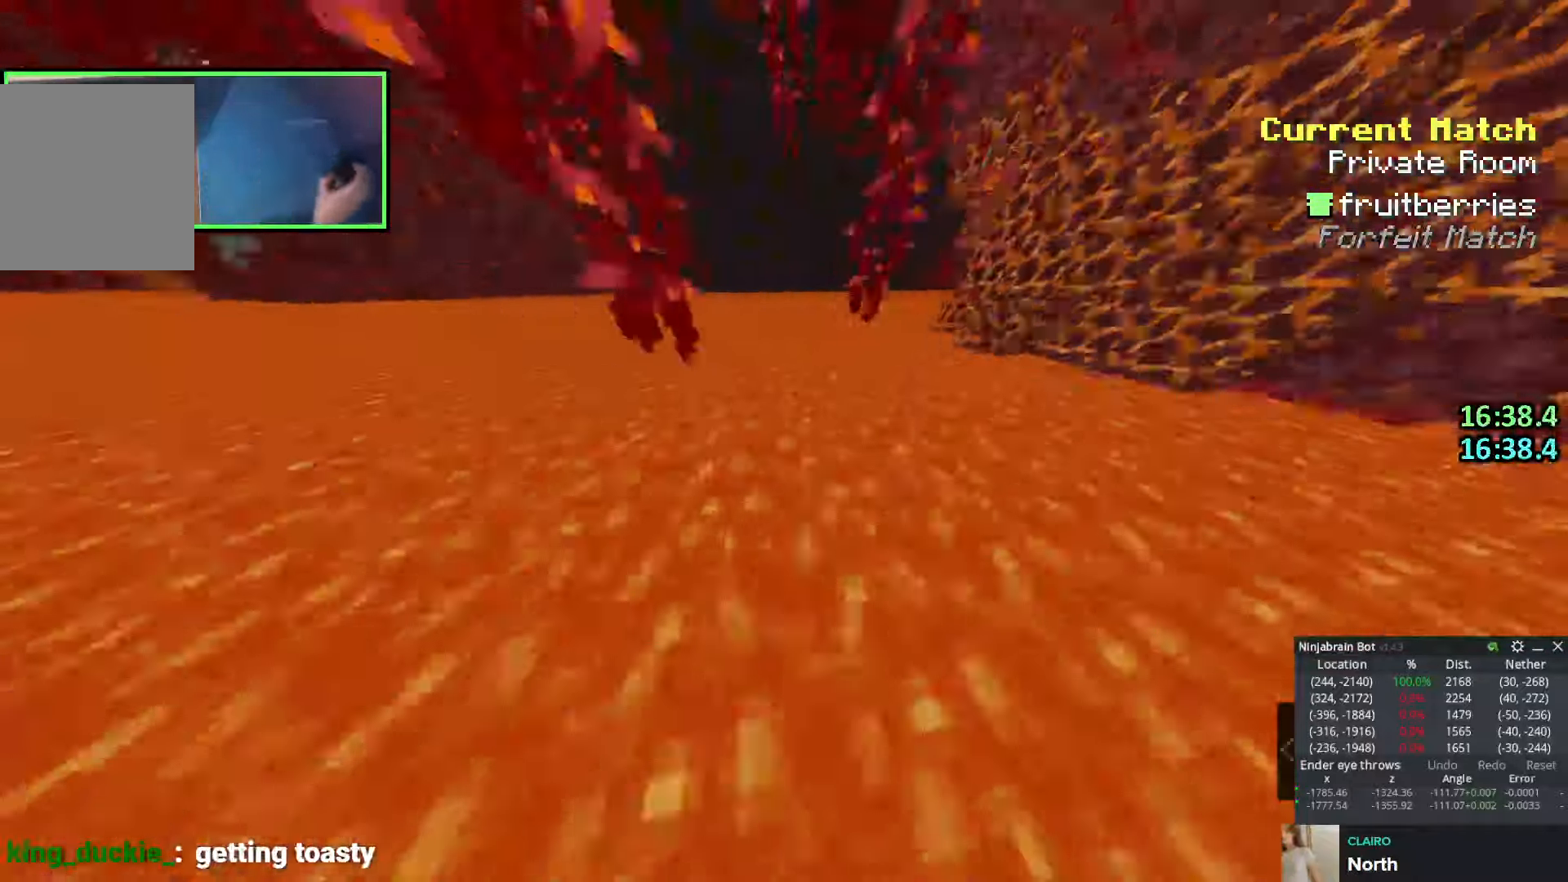
{"keys": ["shift", "space", "w"], "events": []}
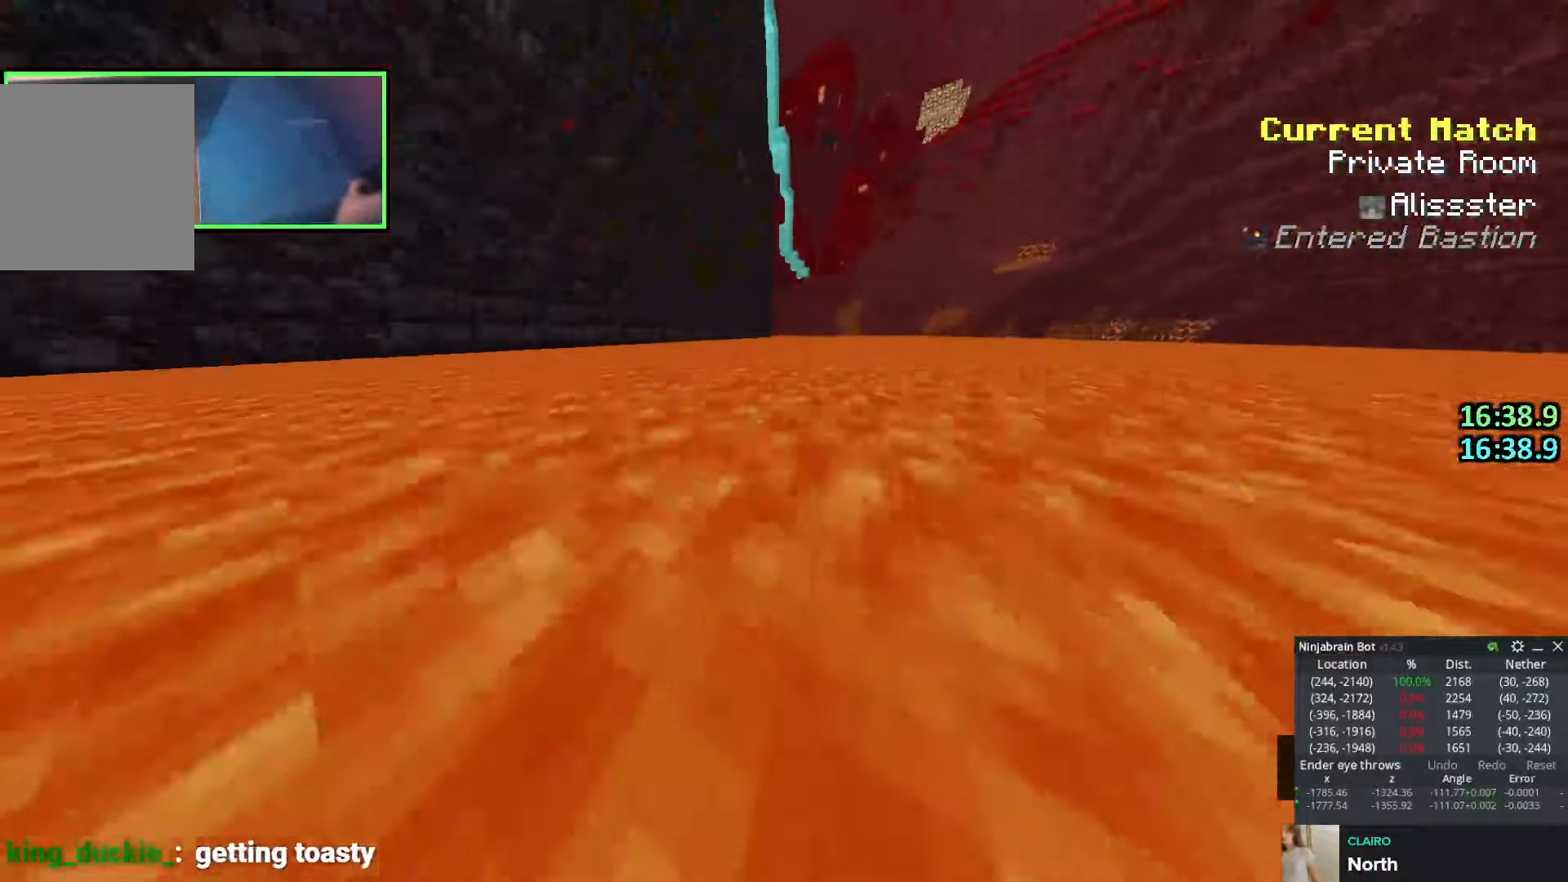
{"keys": ["d", "shift", "space", "w"], "events": [[300, "d", "down"]]}
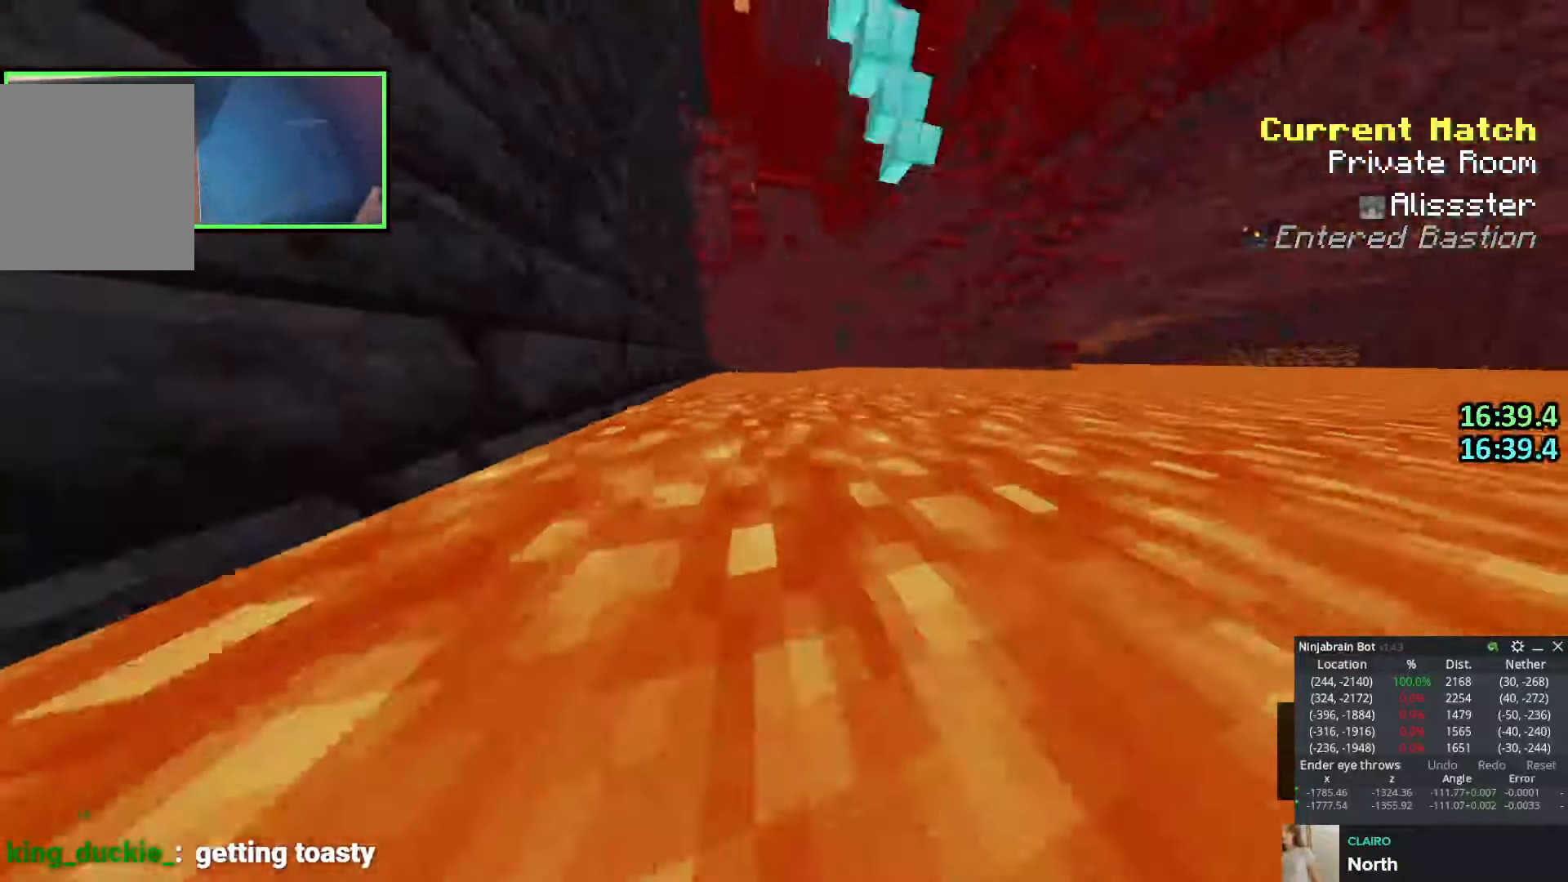
{"keys": ["a", "space", "w"], "events": [[116, "shift", "up"], [133, "d", "up"], [500, "a", "down"]]}
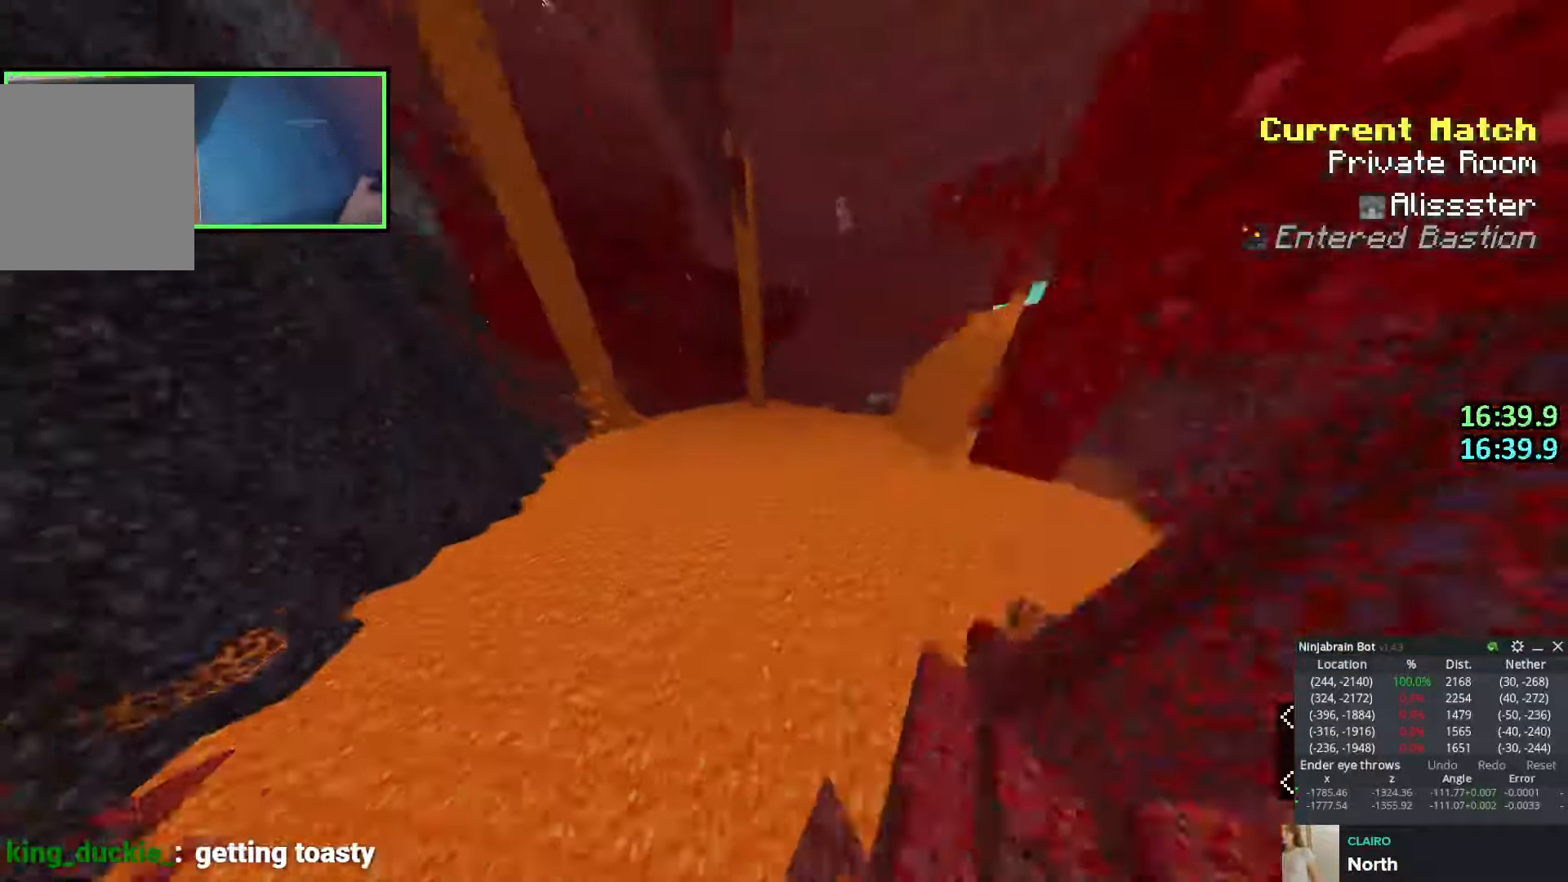
{"keys": ["a", "shift", "space", "w"], "events": [[33, "shift", "down"]]}